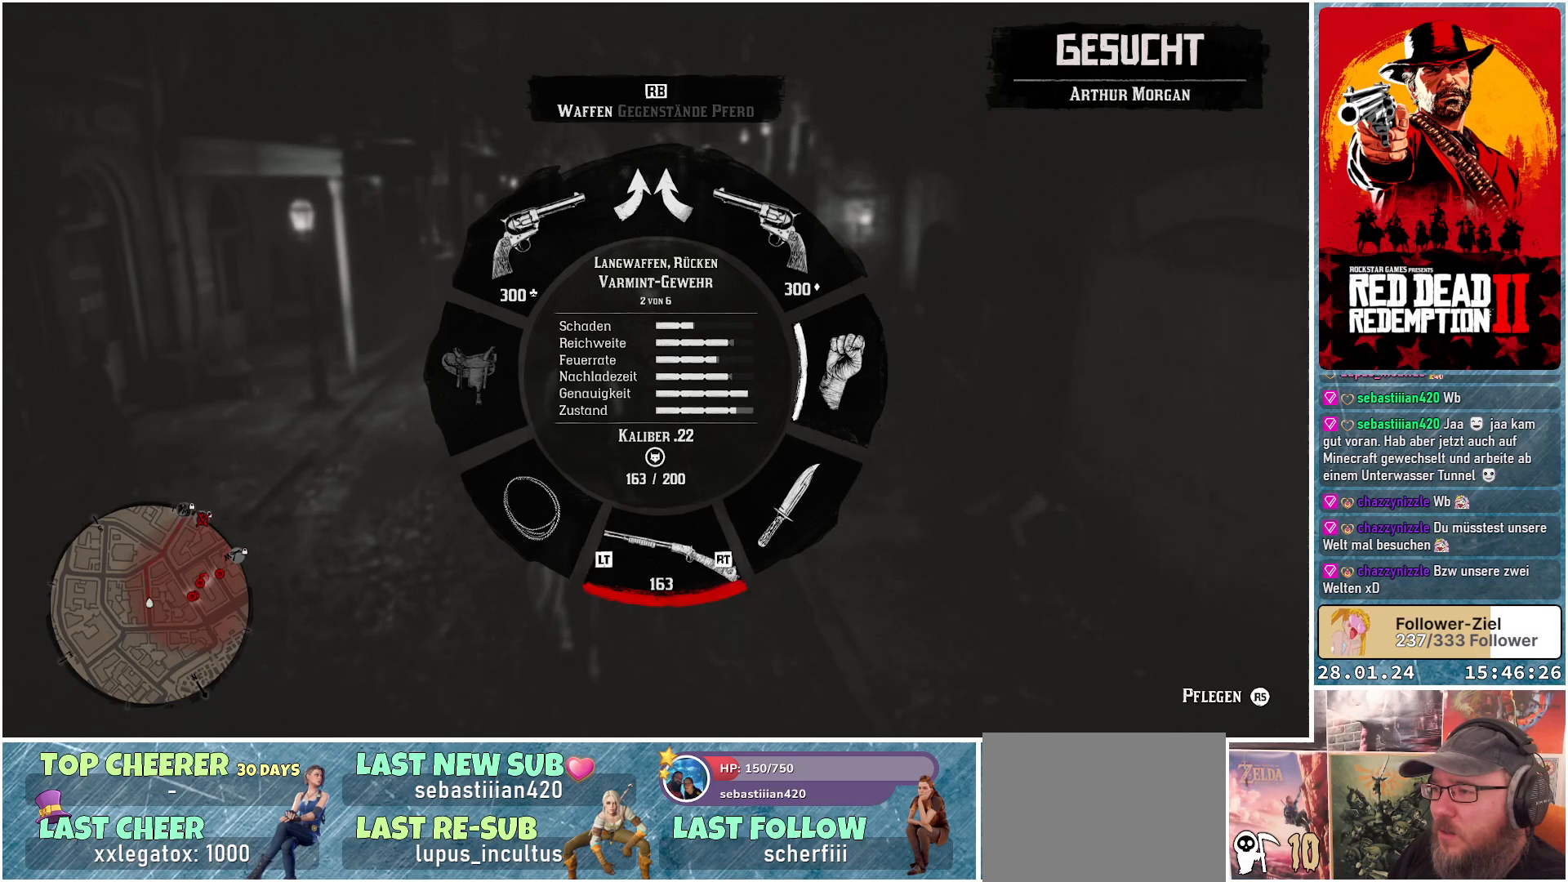
Gameplay with a controller (Xbox layout); each line is a JSON object with the inputs held at the frame after it. "events" lists button and stick changes between this image and that frame as [ms after this image, input, new state], when the widget could be followed in between.
{"buttons": ["L1", "R2"], "left_stick": "up", "right_stick": "down", "events": [[150, "R2", "down"], [283, "R2", "up"], [417, "R2", "down"]]}
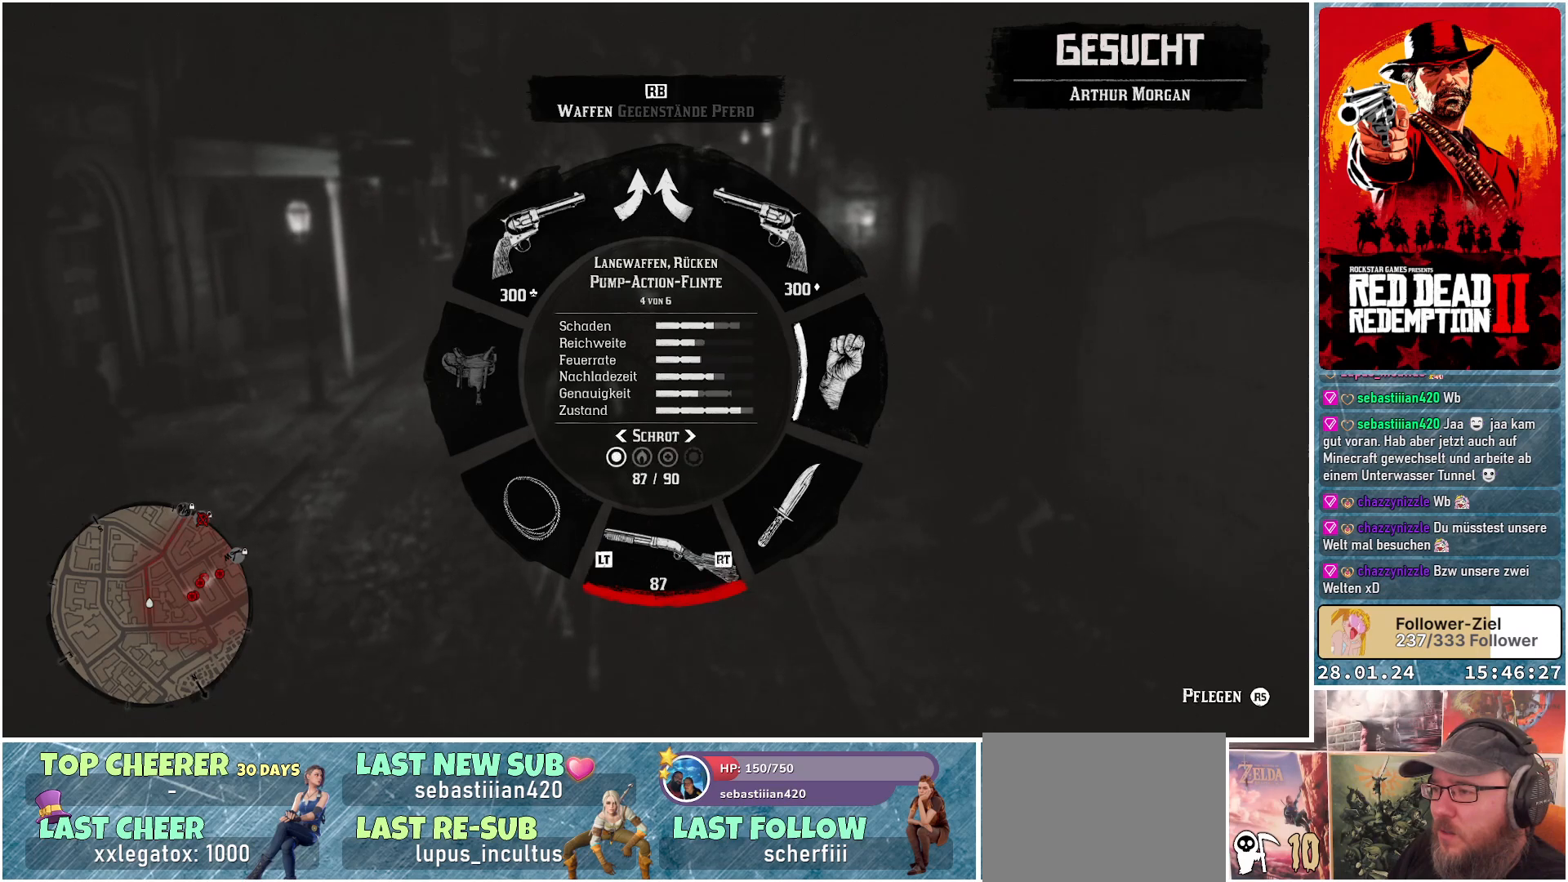
{"buttons": ["L1"], "left_stick": "up", "right_stick": "down", "events": [[50, "R2", "up"], [184, "R2", "down"], [367, "R2", "up"]]}
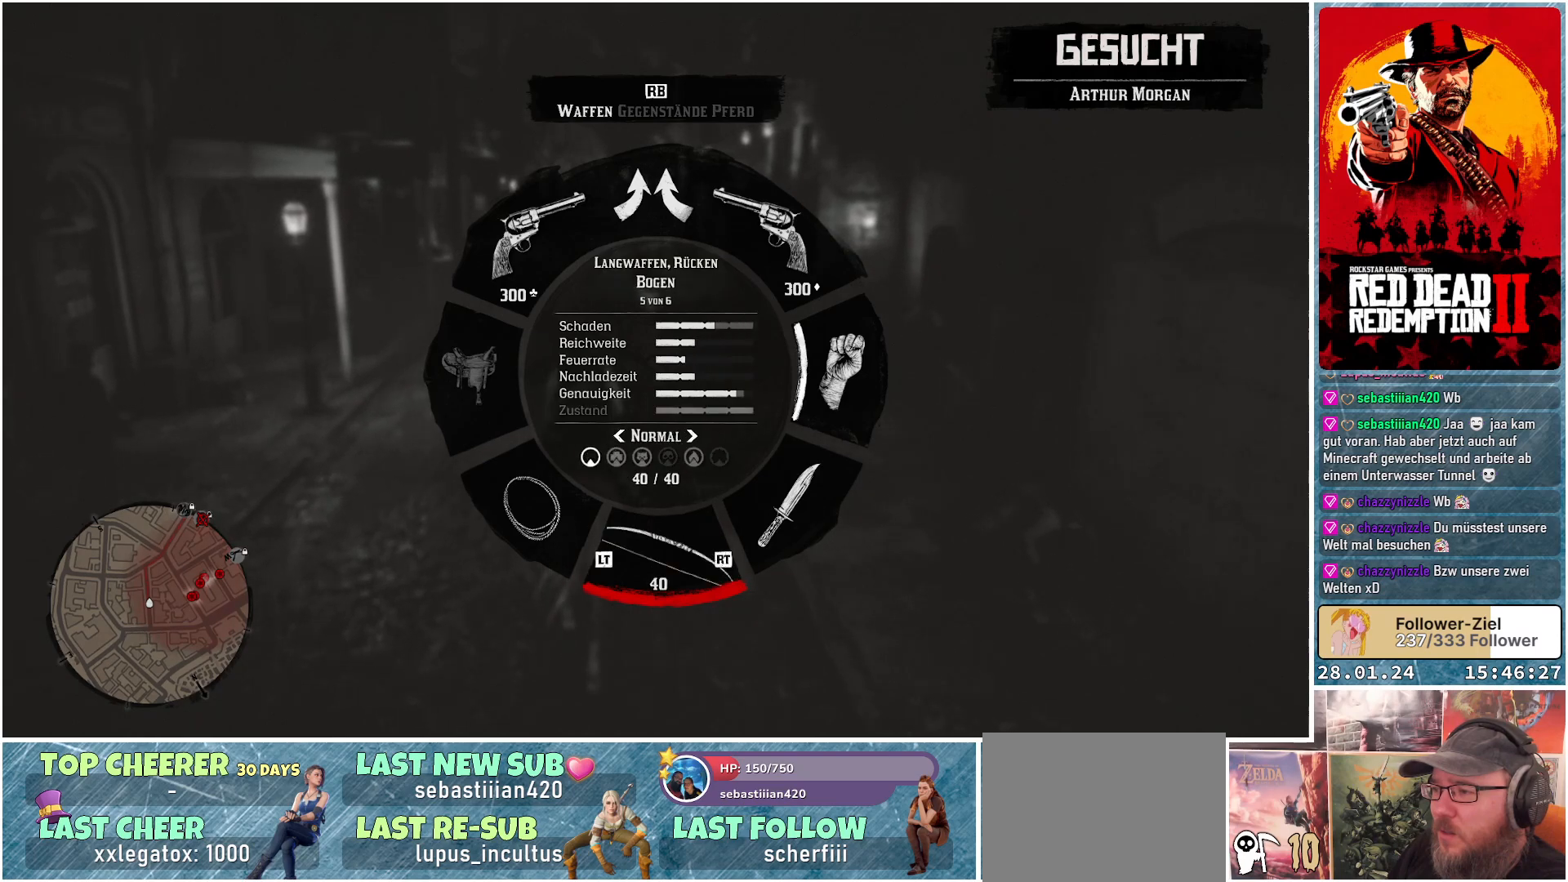
{"buttons": ["L1"], "left_stick": "up", "right_stick": "down", "events": [[150, "L2", "down"], [300, "L2", "up"]]}
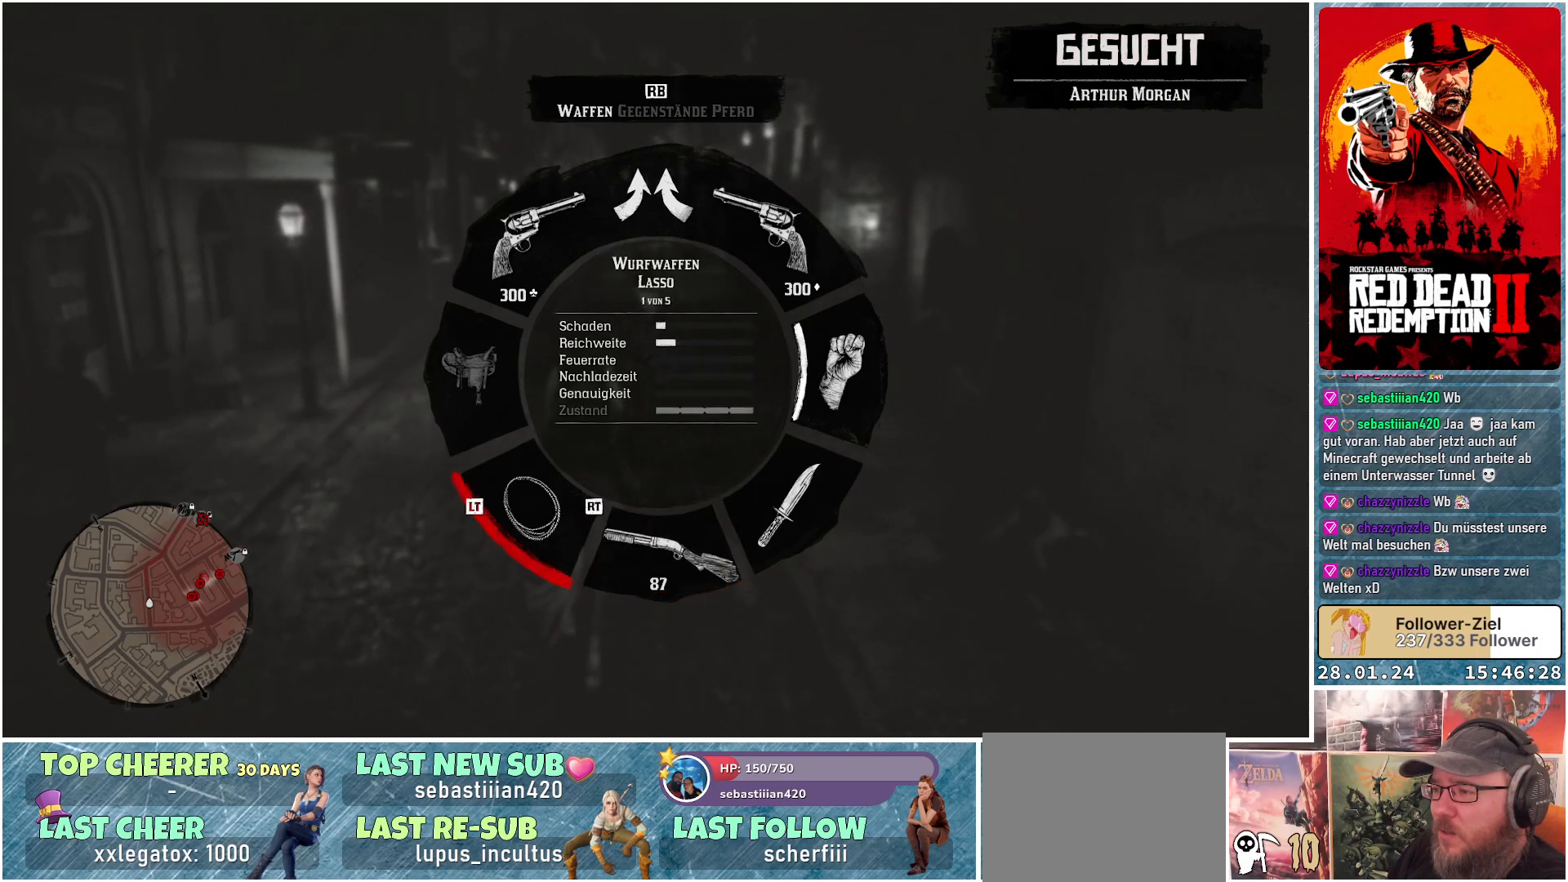
{"buttons": ["L1"], "left_stick": "up", "right_stick": "left", "events": [[100, "right_stick", "left"]]}
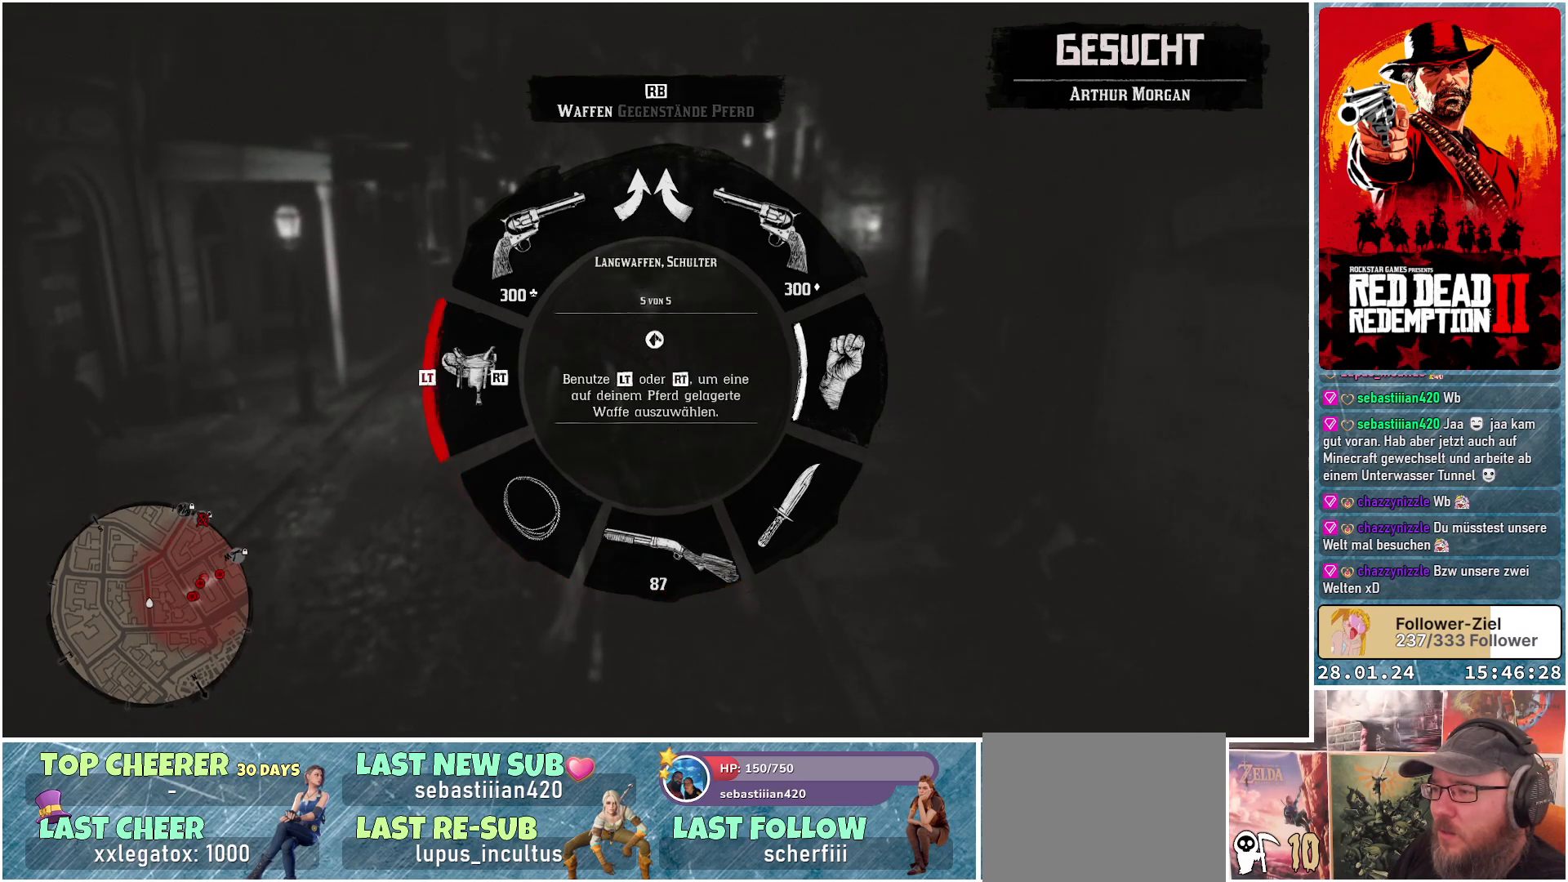
{"buttons": ["L1", "L2"], "left_stick": "up", "right_stick": "left", "events": [[66, "L2", "down"], [267, "L2", "up"], [367, "L2", "down"]]}
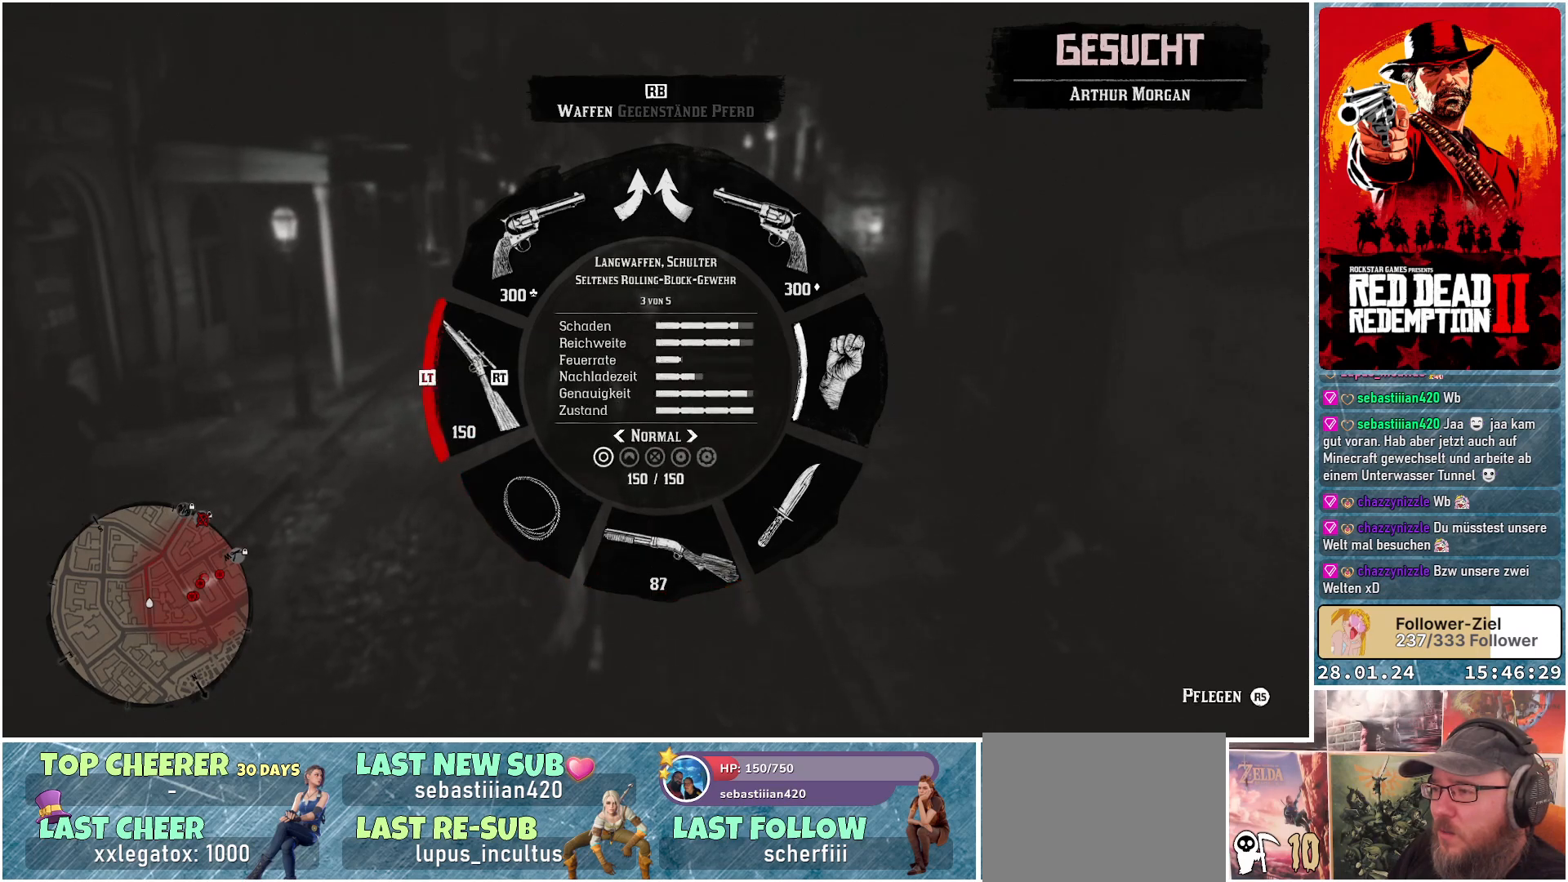
{"buttons": ["L1"], "left_stick": "up", "right_stick": "left", "events": [[84, "L2", "up"]]}
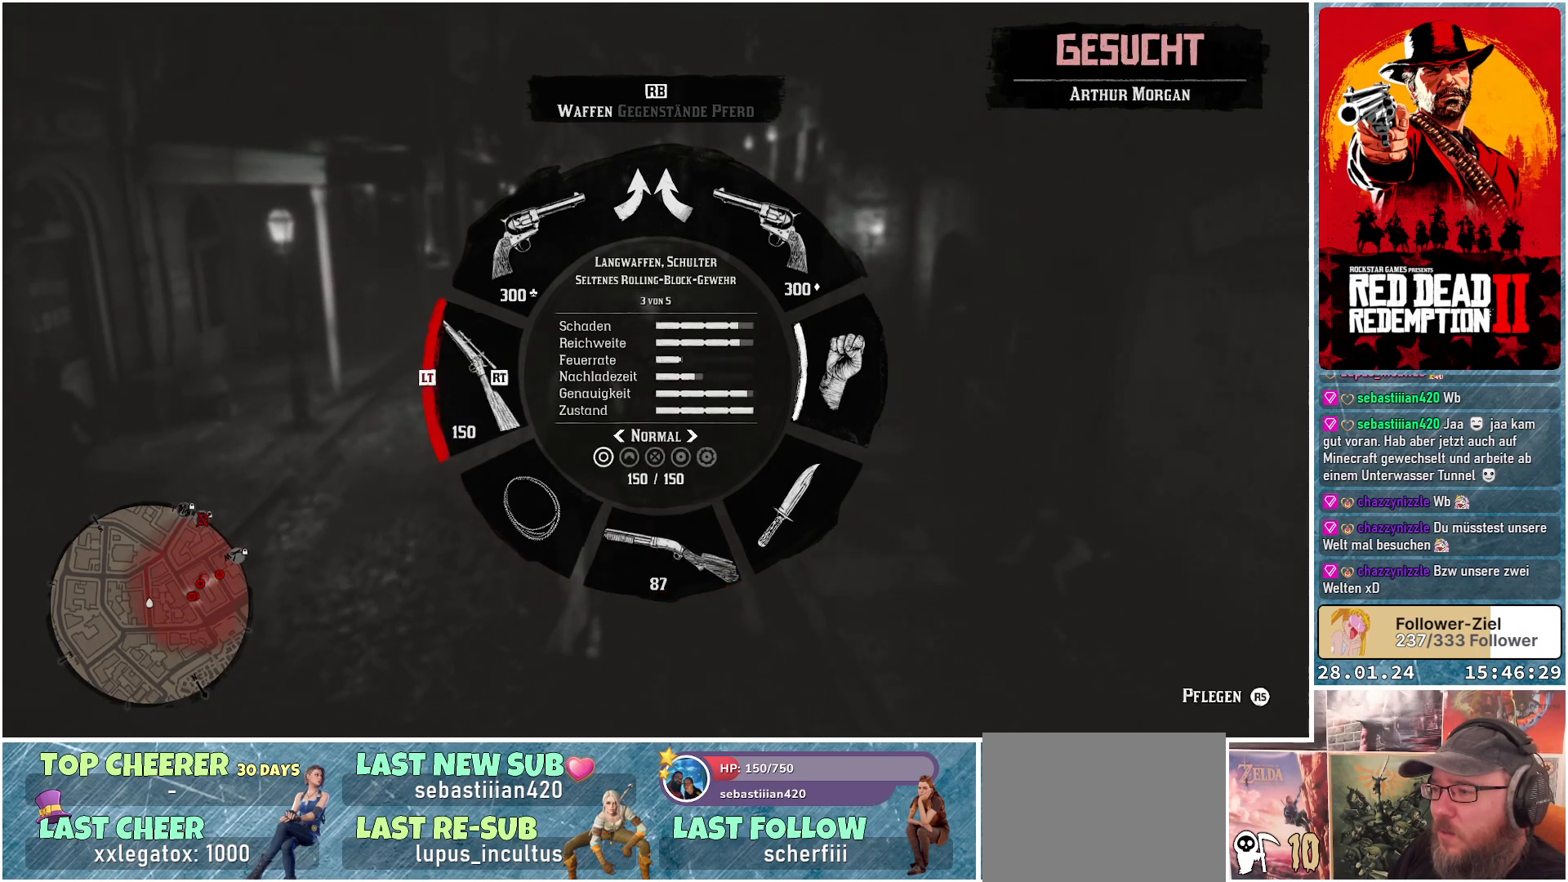
{"buttons": ["L1"], "left_stick": "up", "right_stick": "left", "events": []}
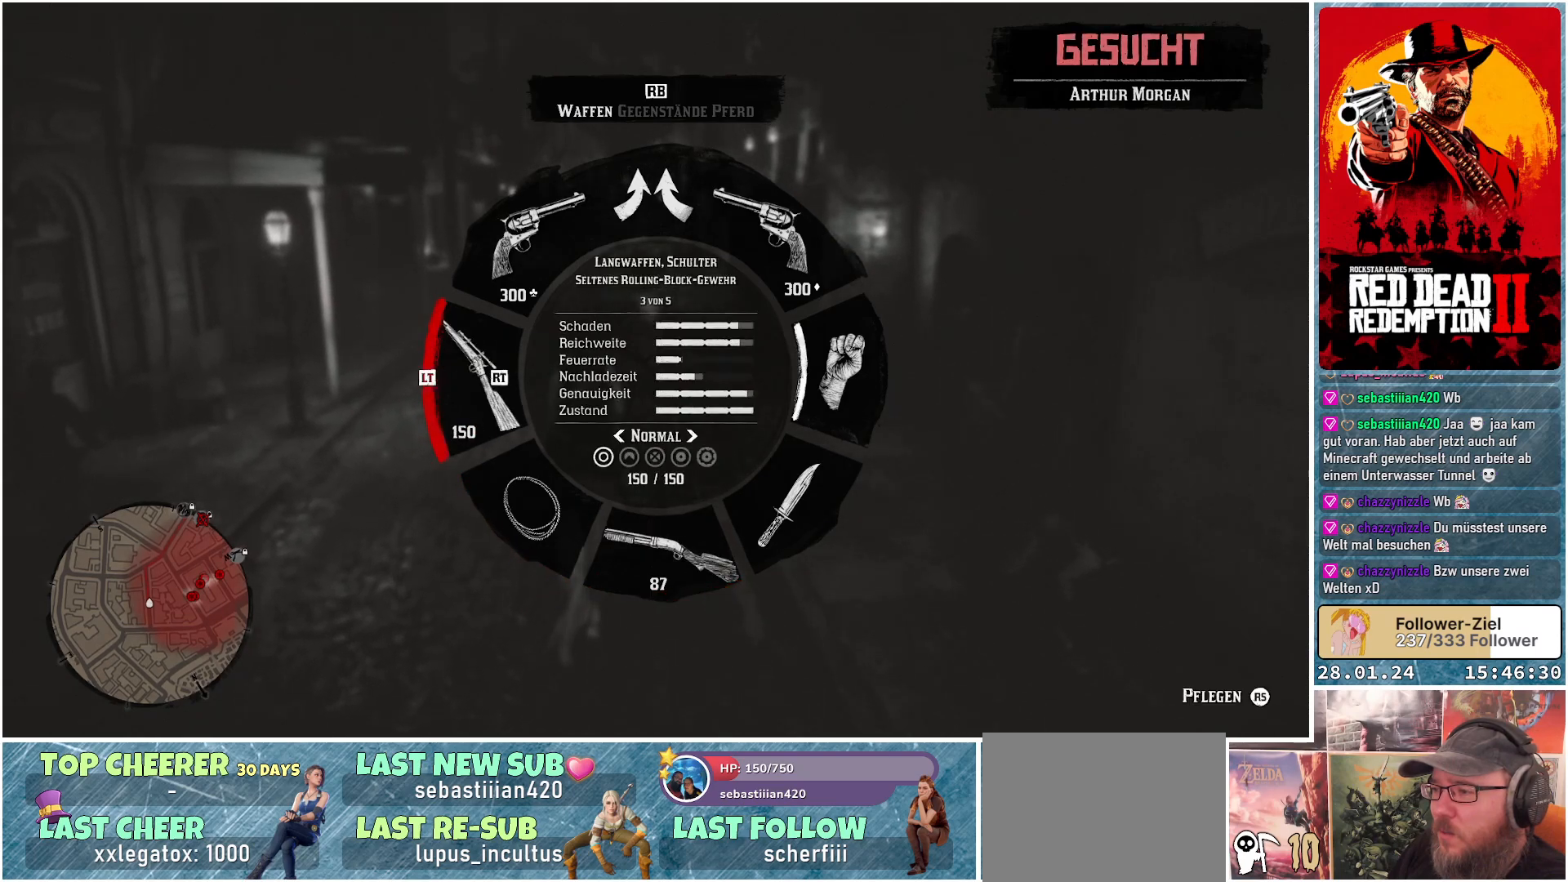
{"buttons": ["L1"], "left_stick": "up", "right_stick": "left", "events": [[17, "L2", "down"], [184, "L2", "up"]]}
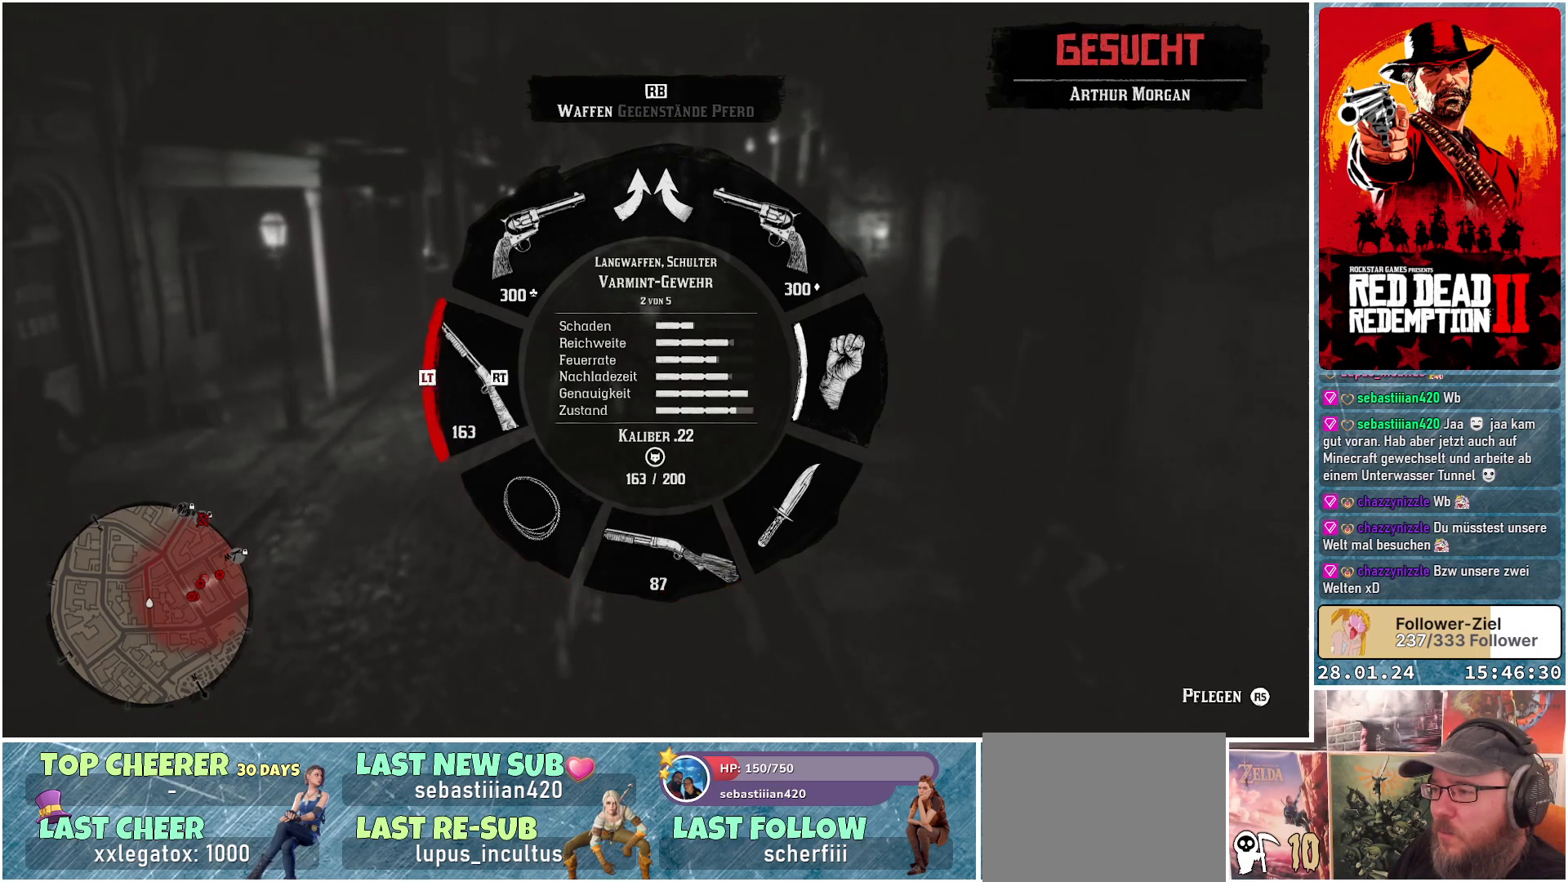
{"buttons": ["L1"], "left_stick": "up", "right_stick": "left", "events": [[116, "L2", "down"], [350, "L2", "up"]]}
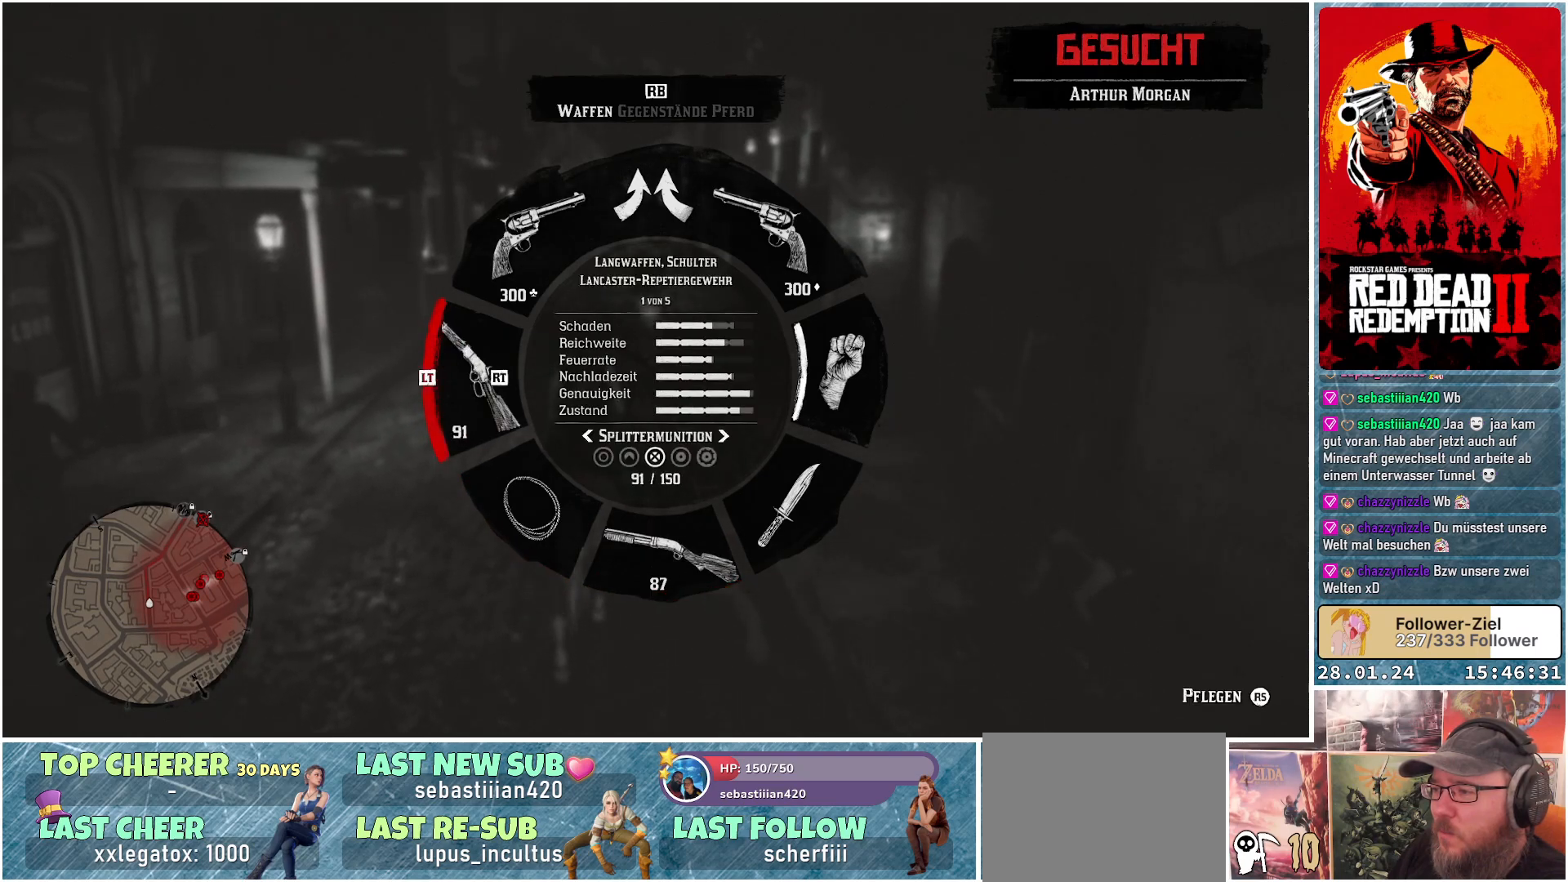
{"buttons": ["L1"], "left_stick": "up", "right_stick": "left", "events": []}
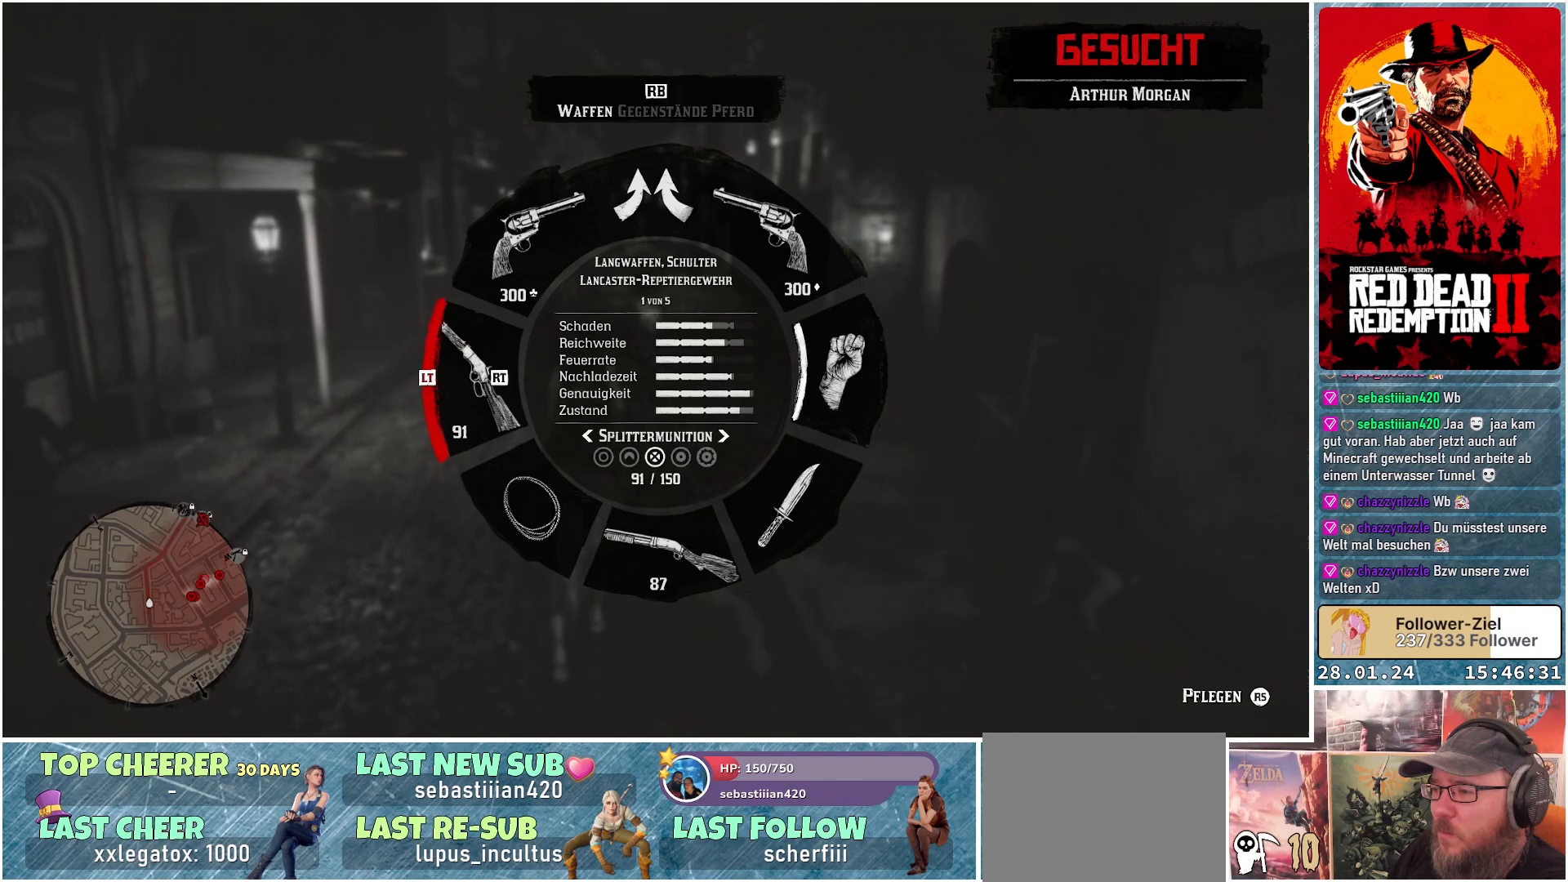
{"buttons": ["L1"], "left_stick": "up", "right_stick": "center", "events": [[267, "right_stick", "center"]]}
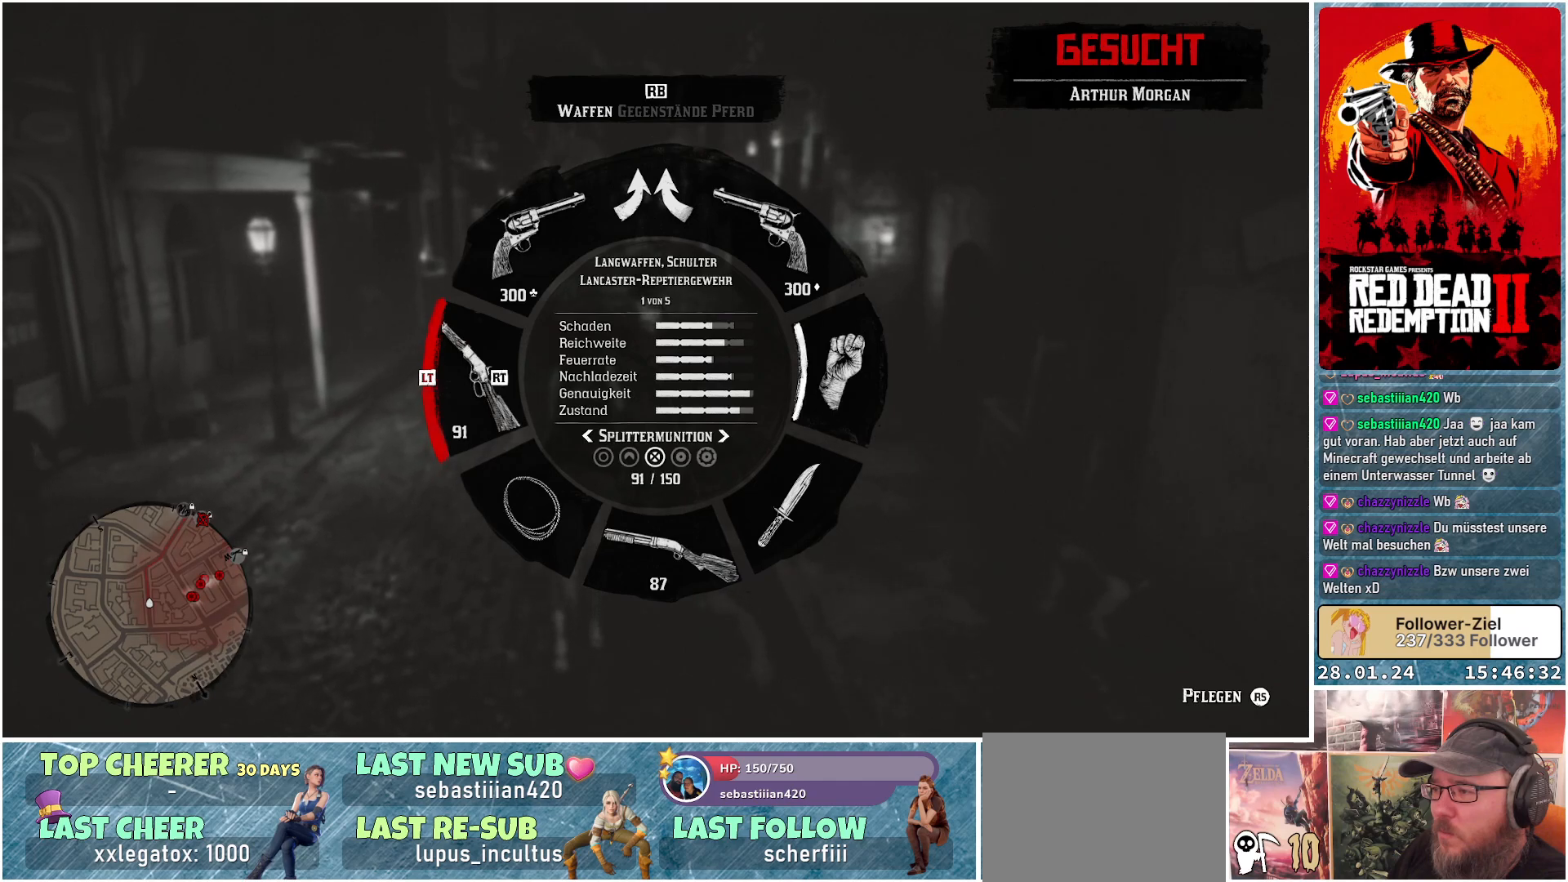
{"buttons": ["L1"], "left_stick": "up", "right_stick": "right", "events": [[250, "right_stick", "right"]]}
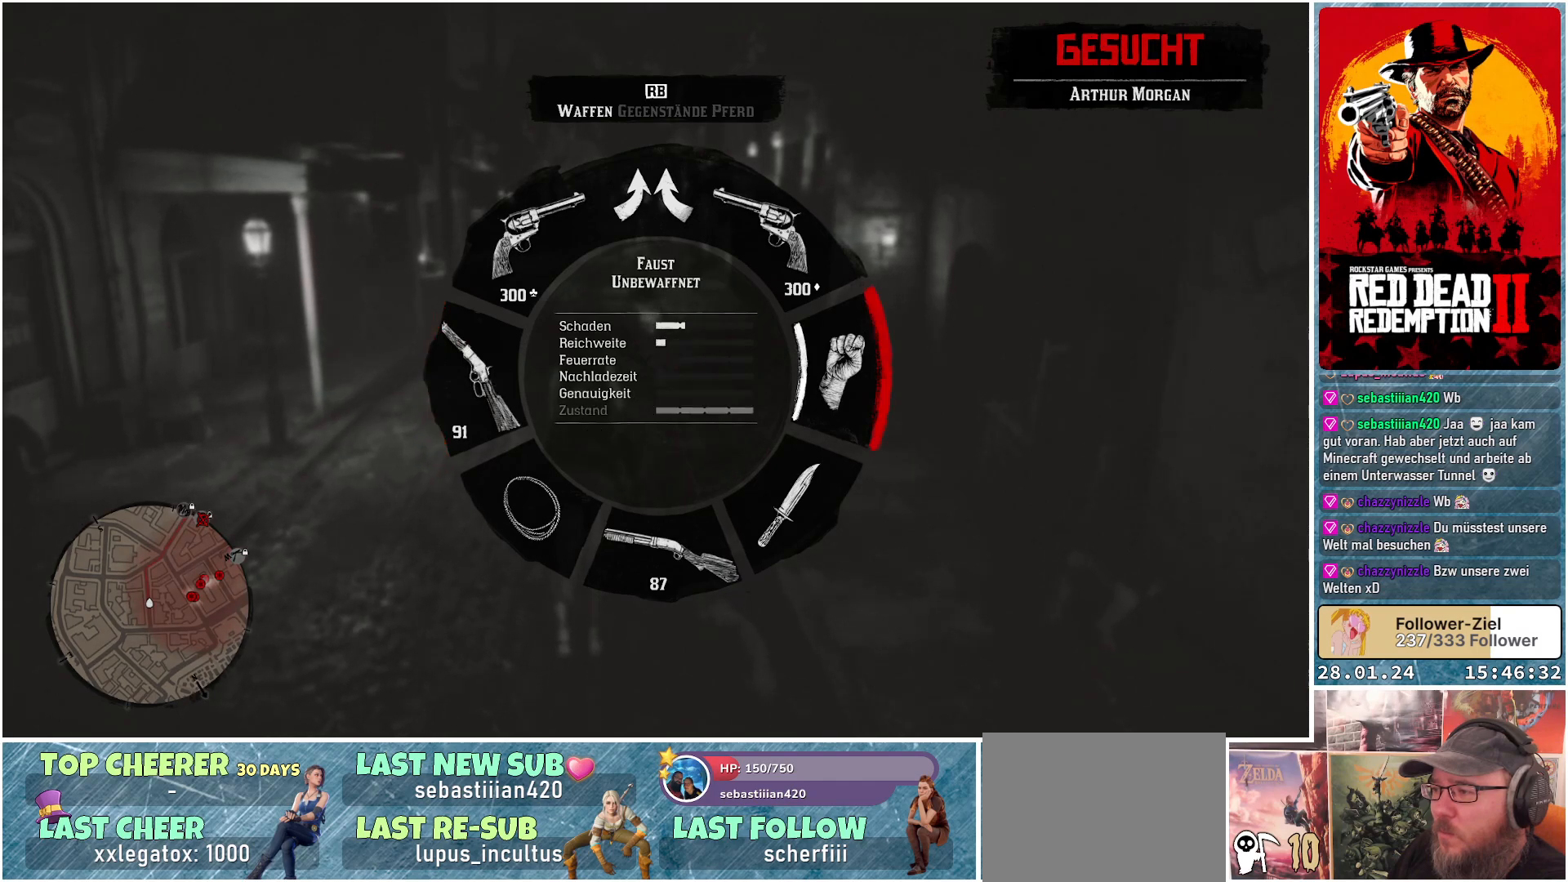
{"buttons": [], "left_stick": "up", "right_stick": "center", "events": [[166, "L1", "up"], [483, "right_stick", "center"]]}
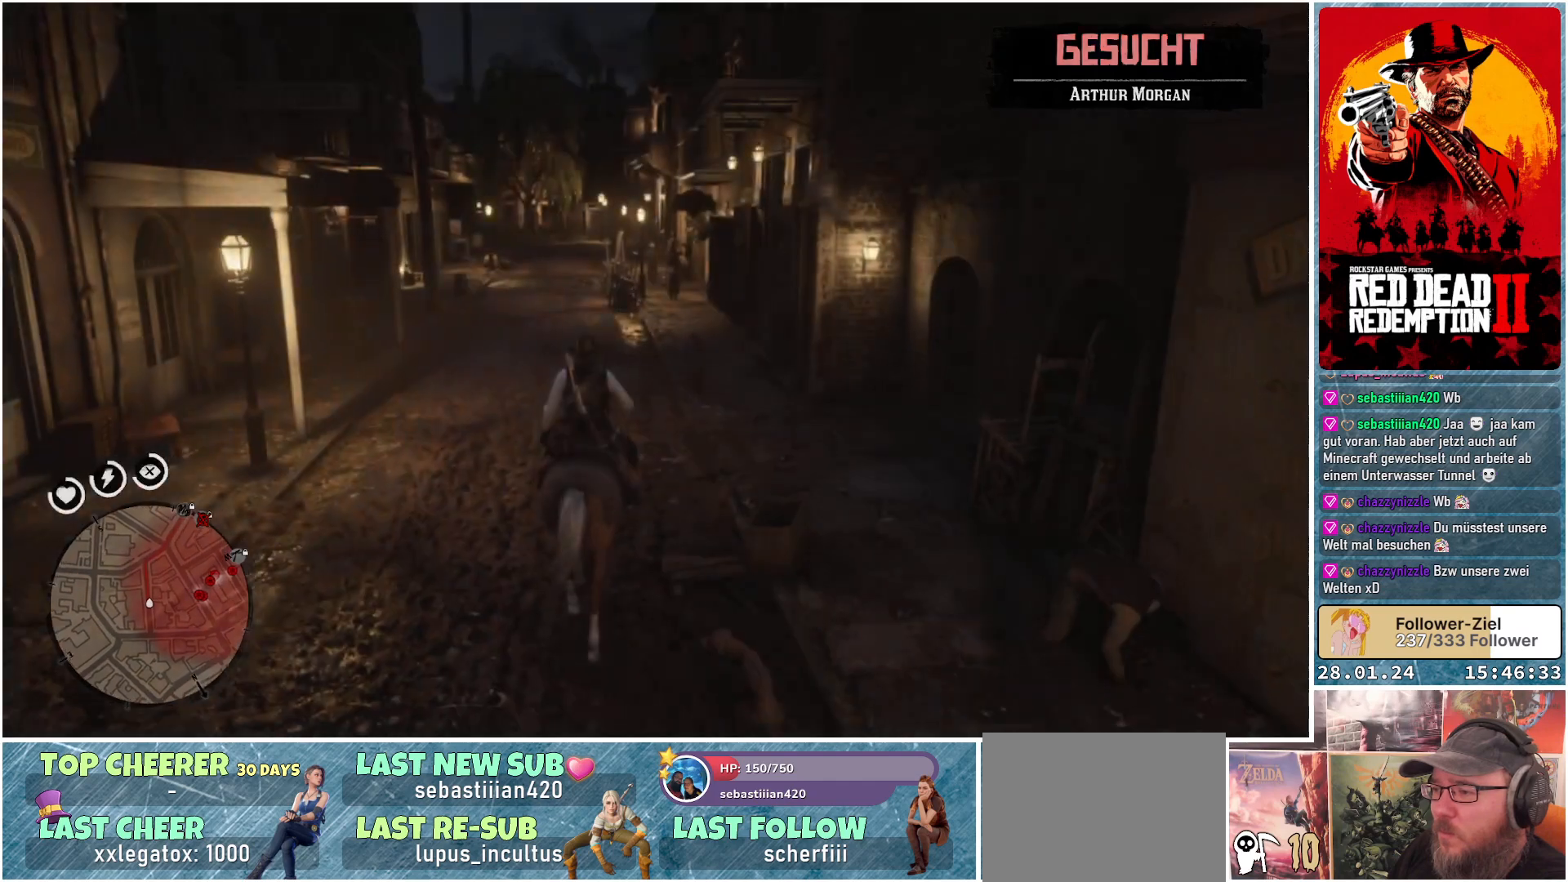
{"buttons": [], "left_stick": "up", "right_stick": "center", "events": []}
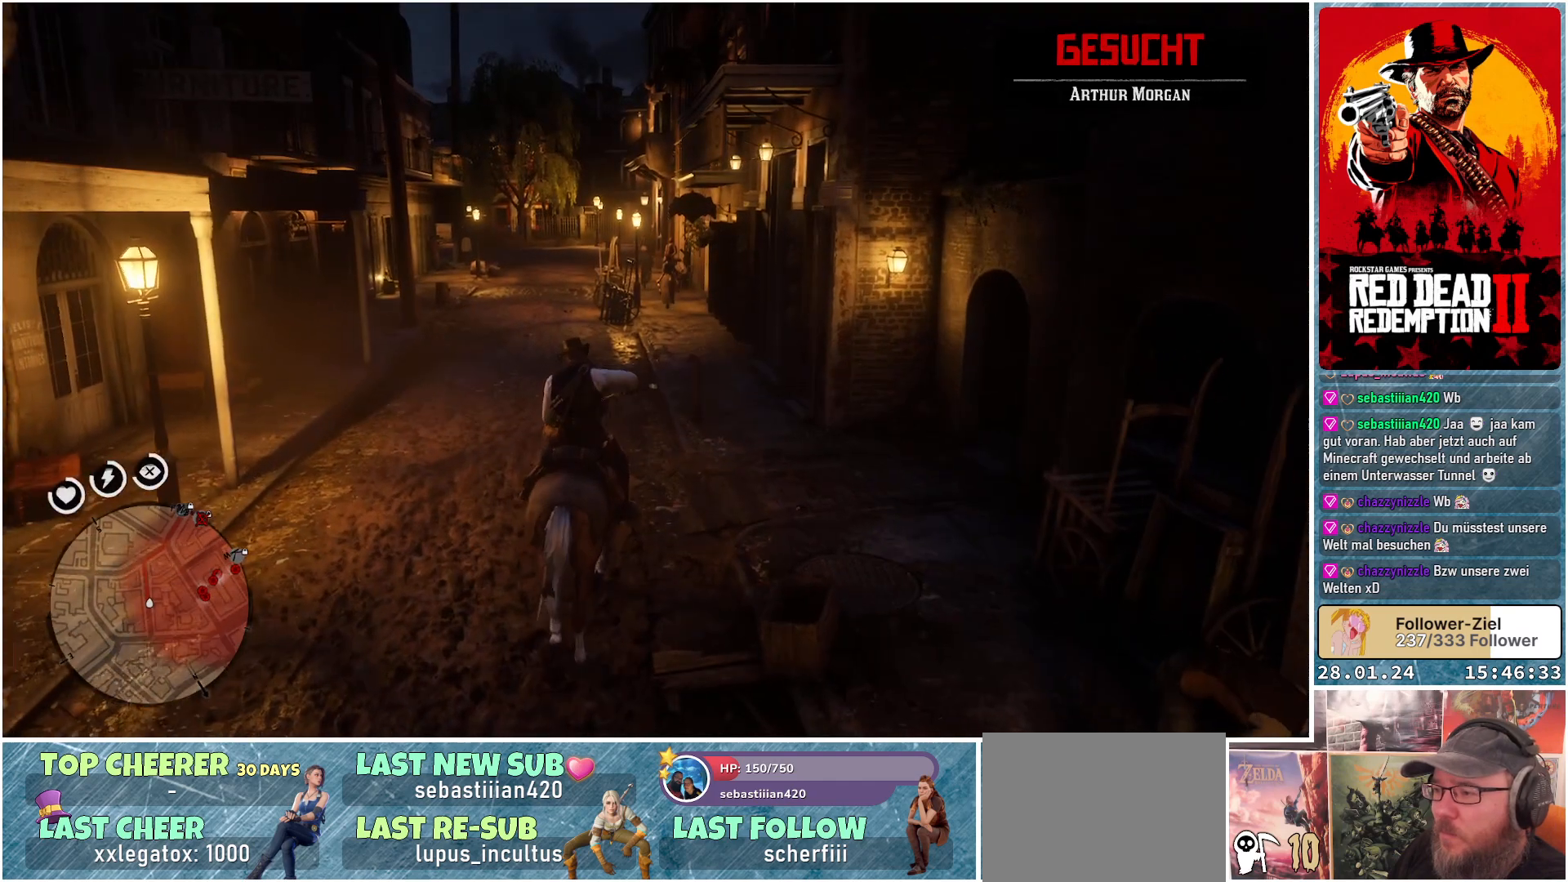
{"buttons": [], "left_stick": "up", "right_stick": "left", "events": [[483, "right_stick", "left"]]}
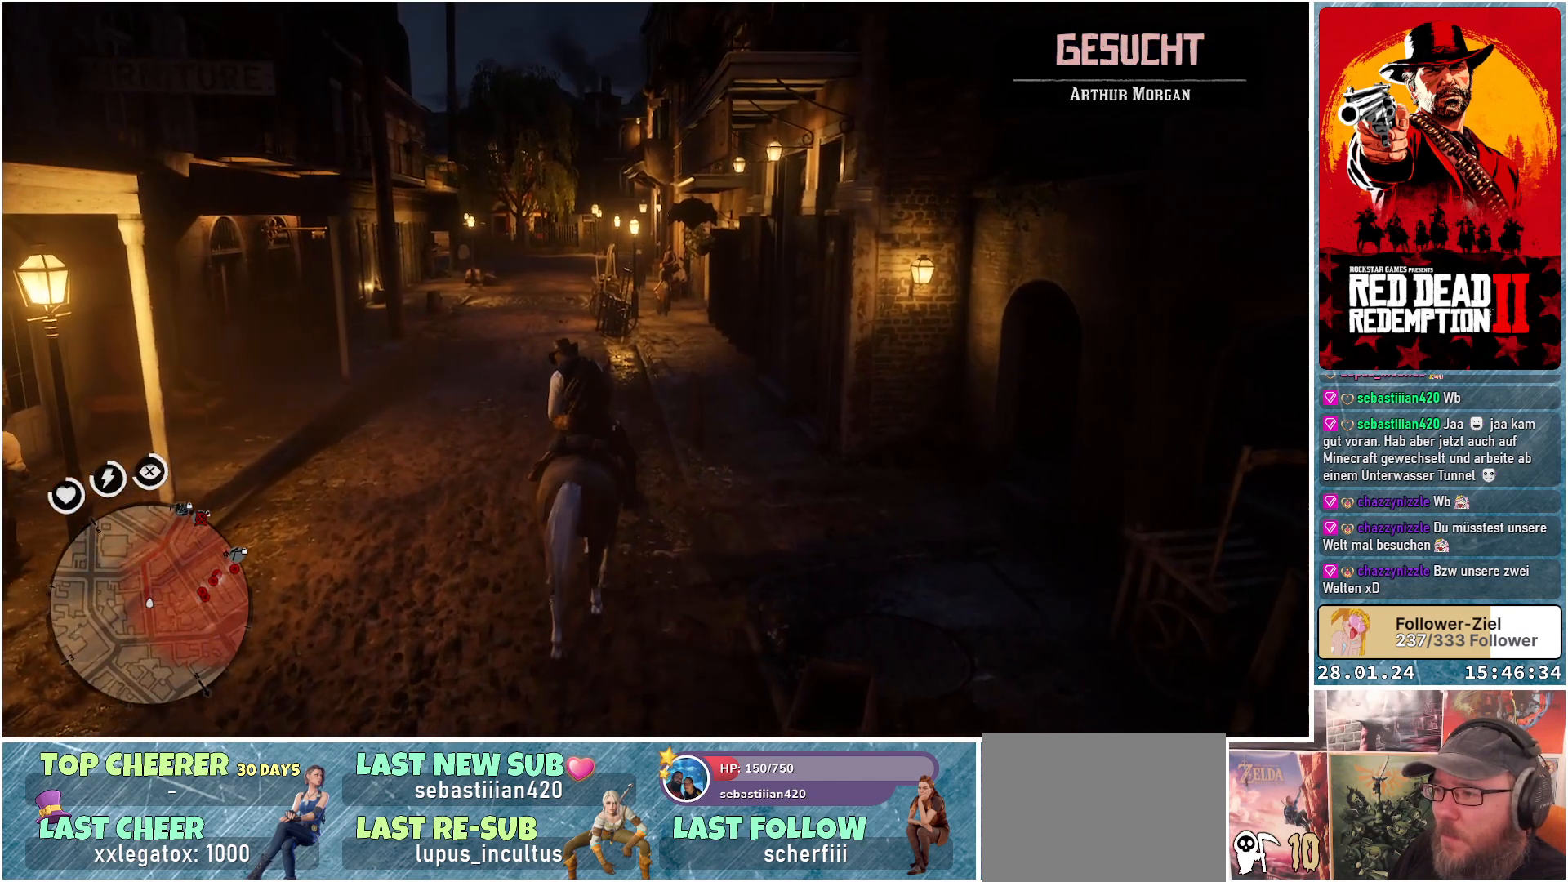
{"buttons": [], "left_stick": "up", "right_stick": "center", "events": [[150, "right_stick", "center"]]}
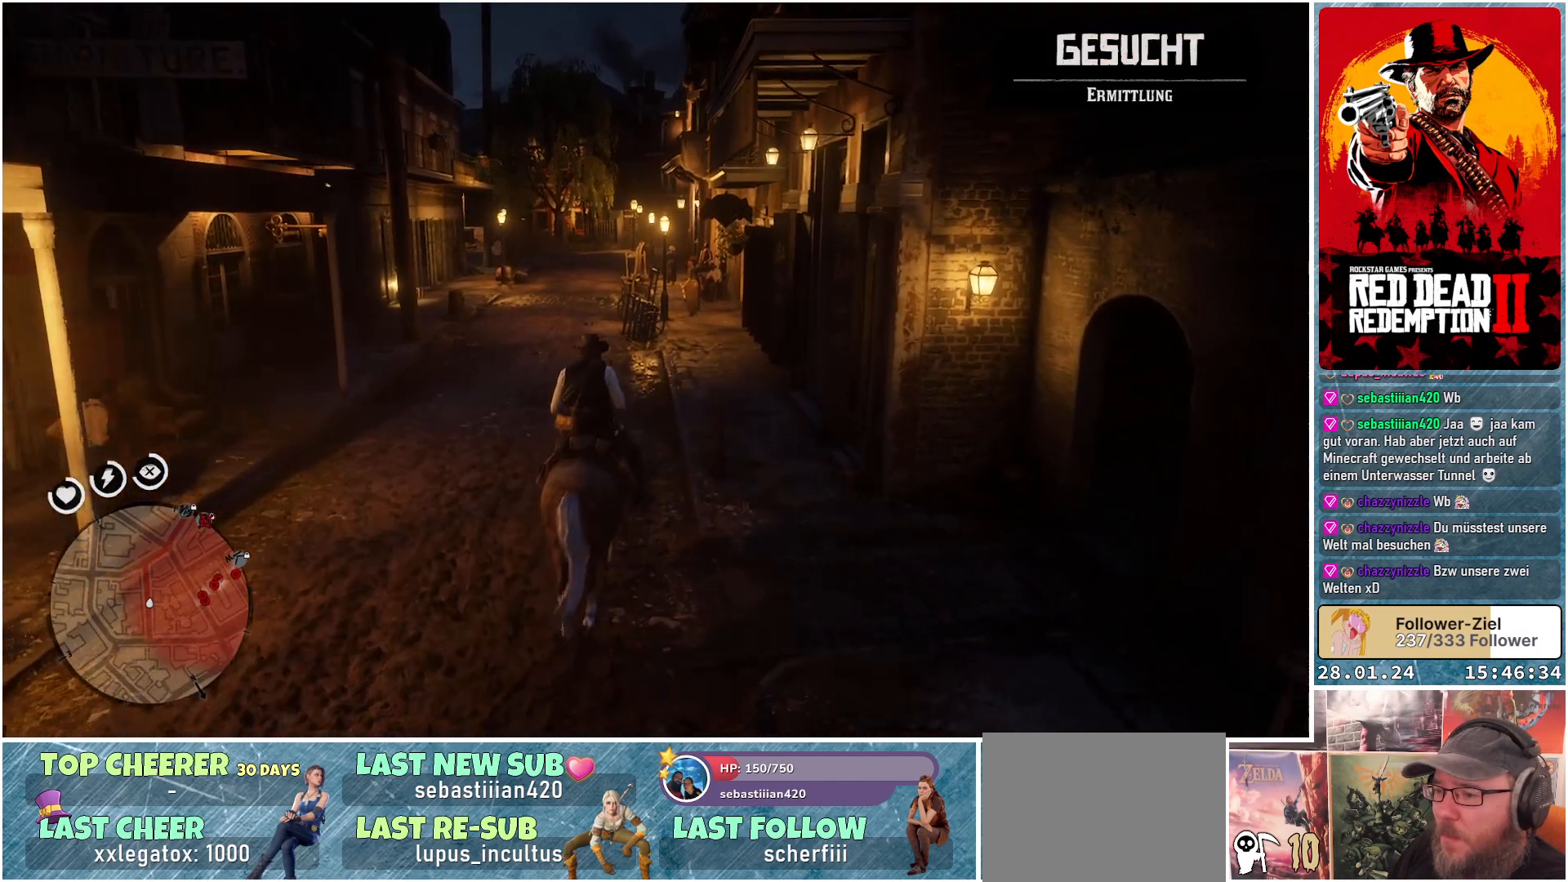
{"buttons": [], "left_stick": "up", "right_stick": "center", "events": [[350, "A", "down"], [467, "A", "up"]]}
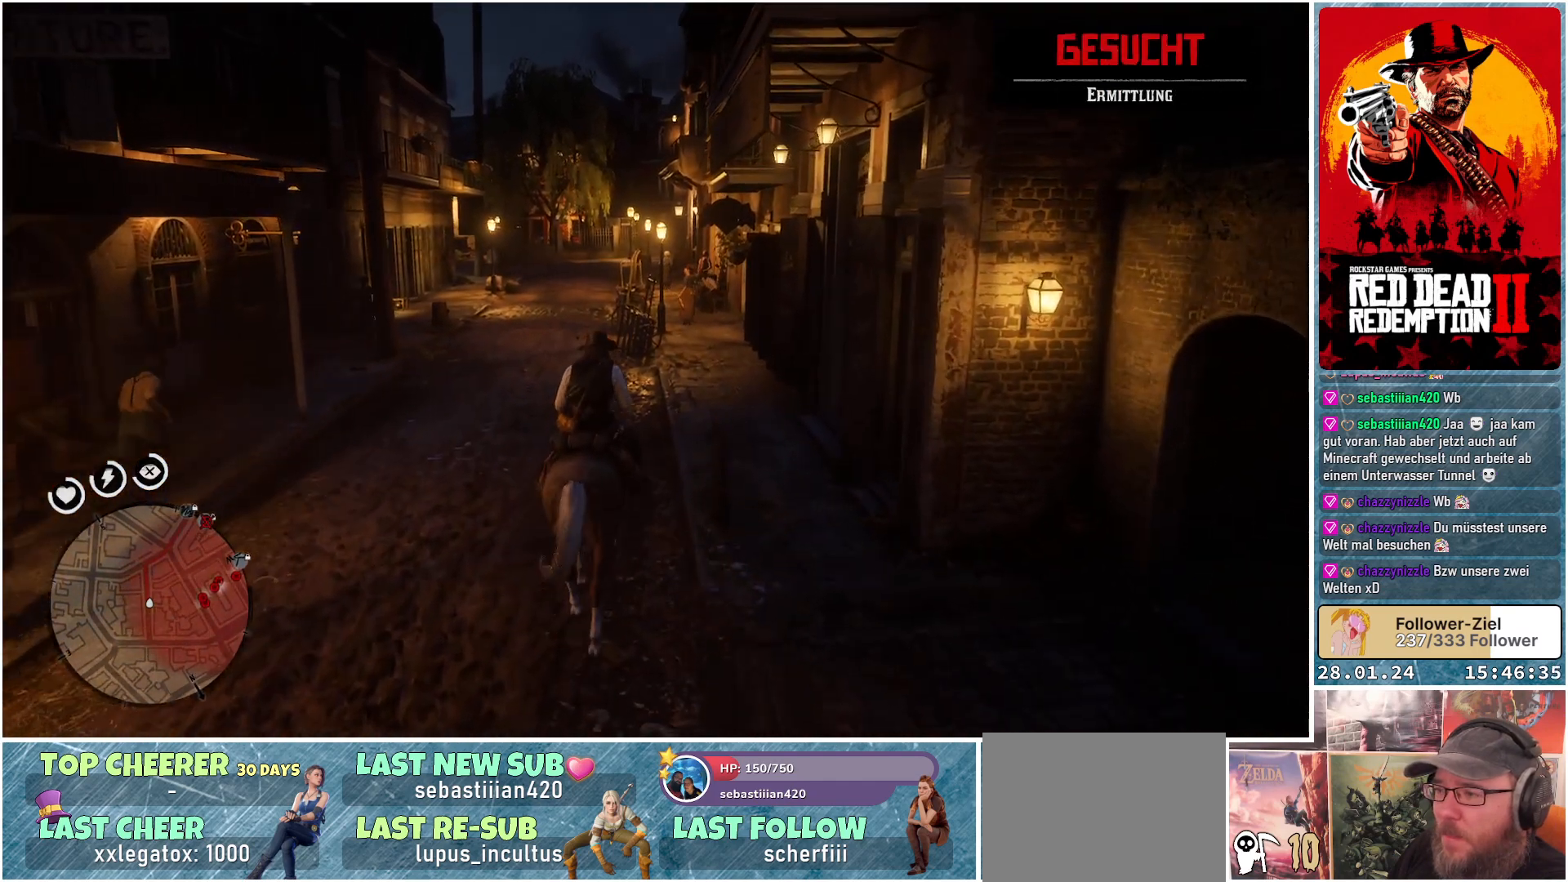
{"buttons": ["A"], "left_stick": "up", "right_stick": "center", "events": [[150, "A", "down"]]}
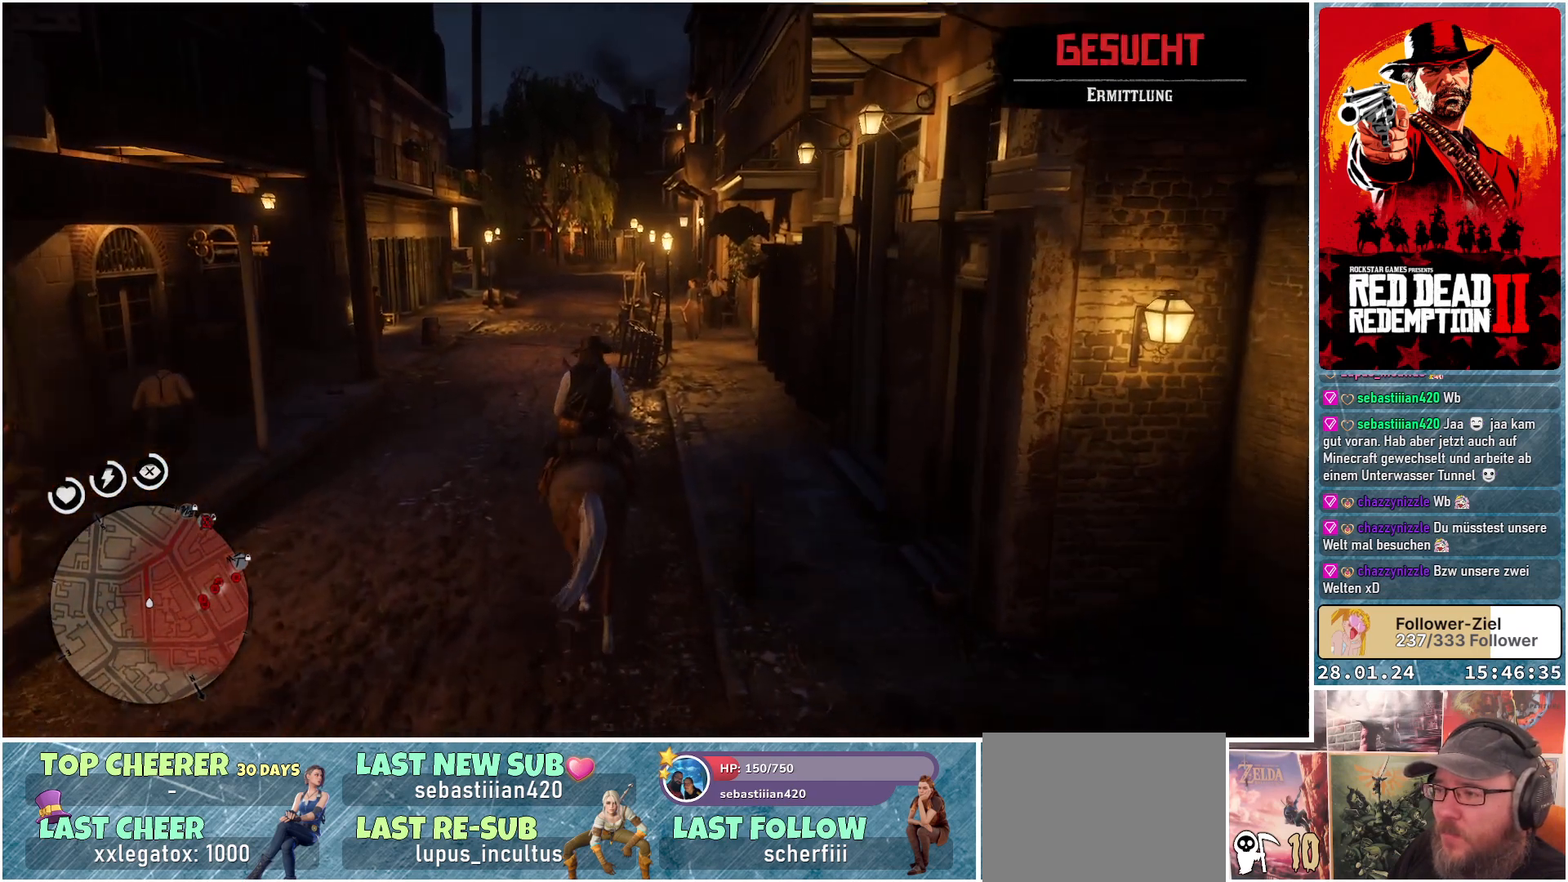
{"buttons": ["A"], "left_stick": "up", "right_stick": "center", "events": []}
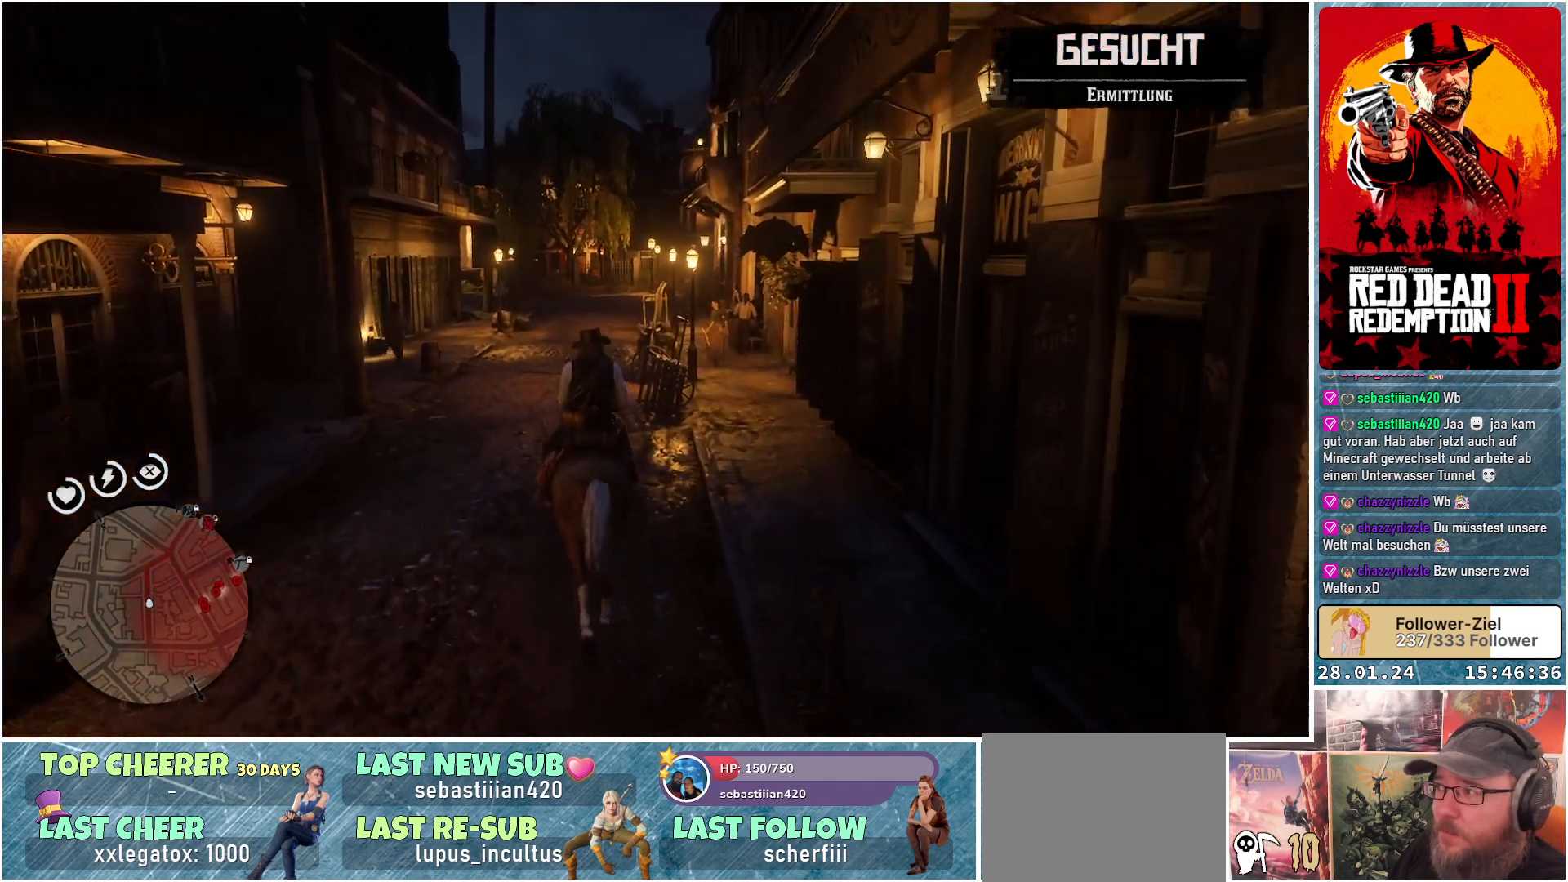
{"buttons": ["A"], "left_stick": "up", "right_stick": "center", "events": []}
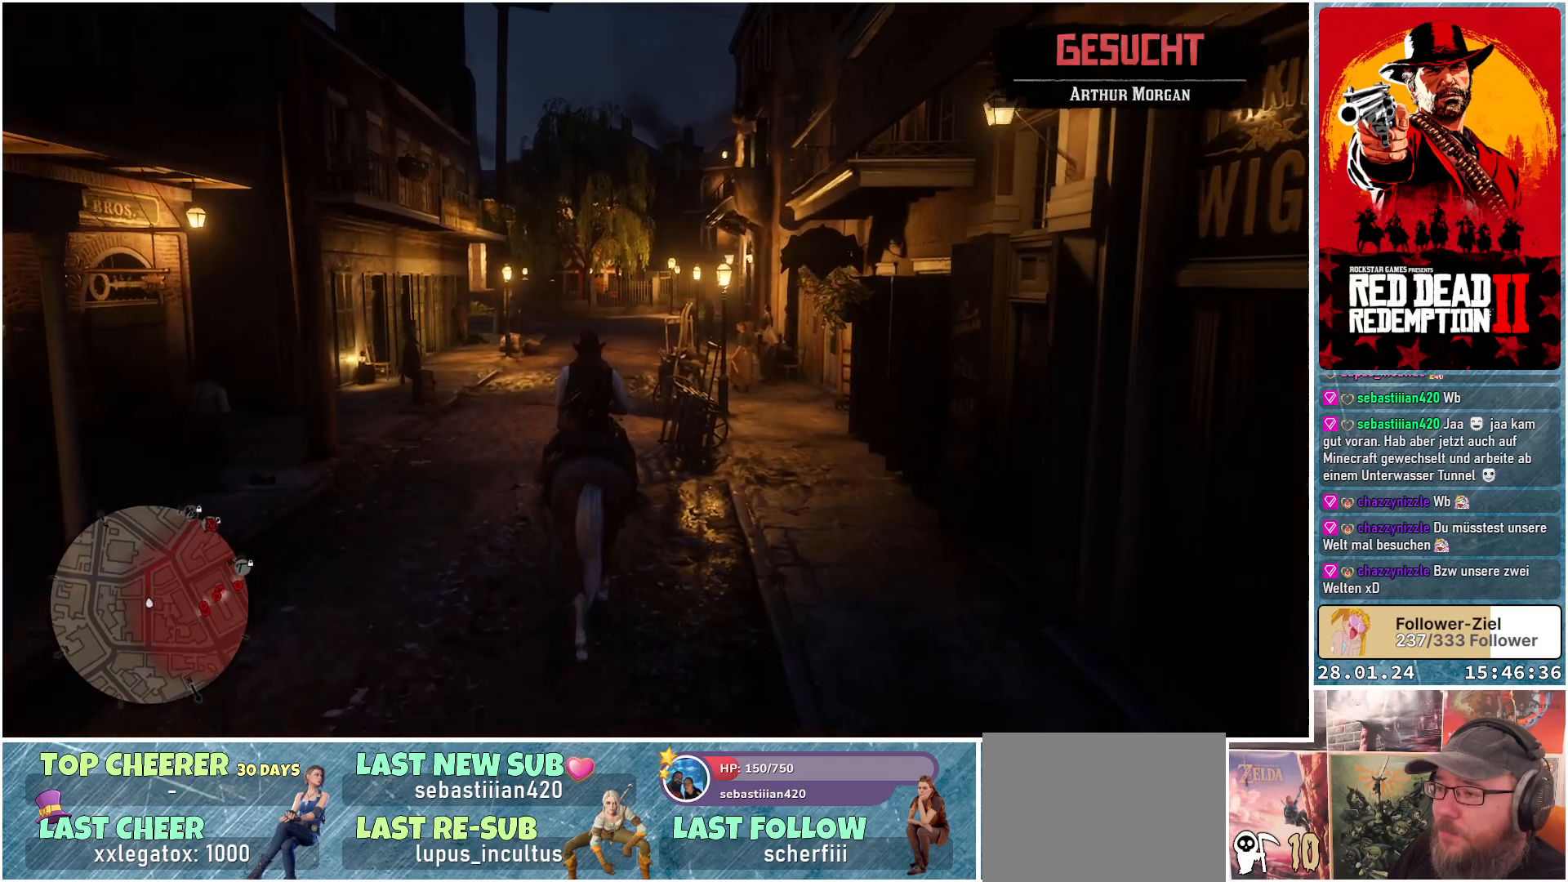
{"buttons": ["A"], "left_stick": "center", "right_stick": "center", "events": [[133, "left_stick", "center"]]}
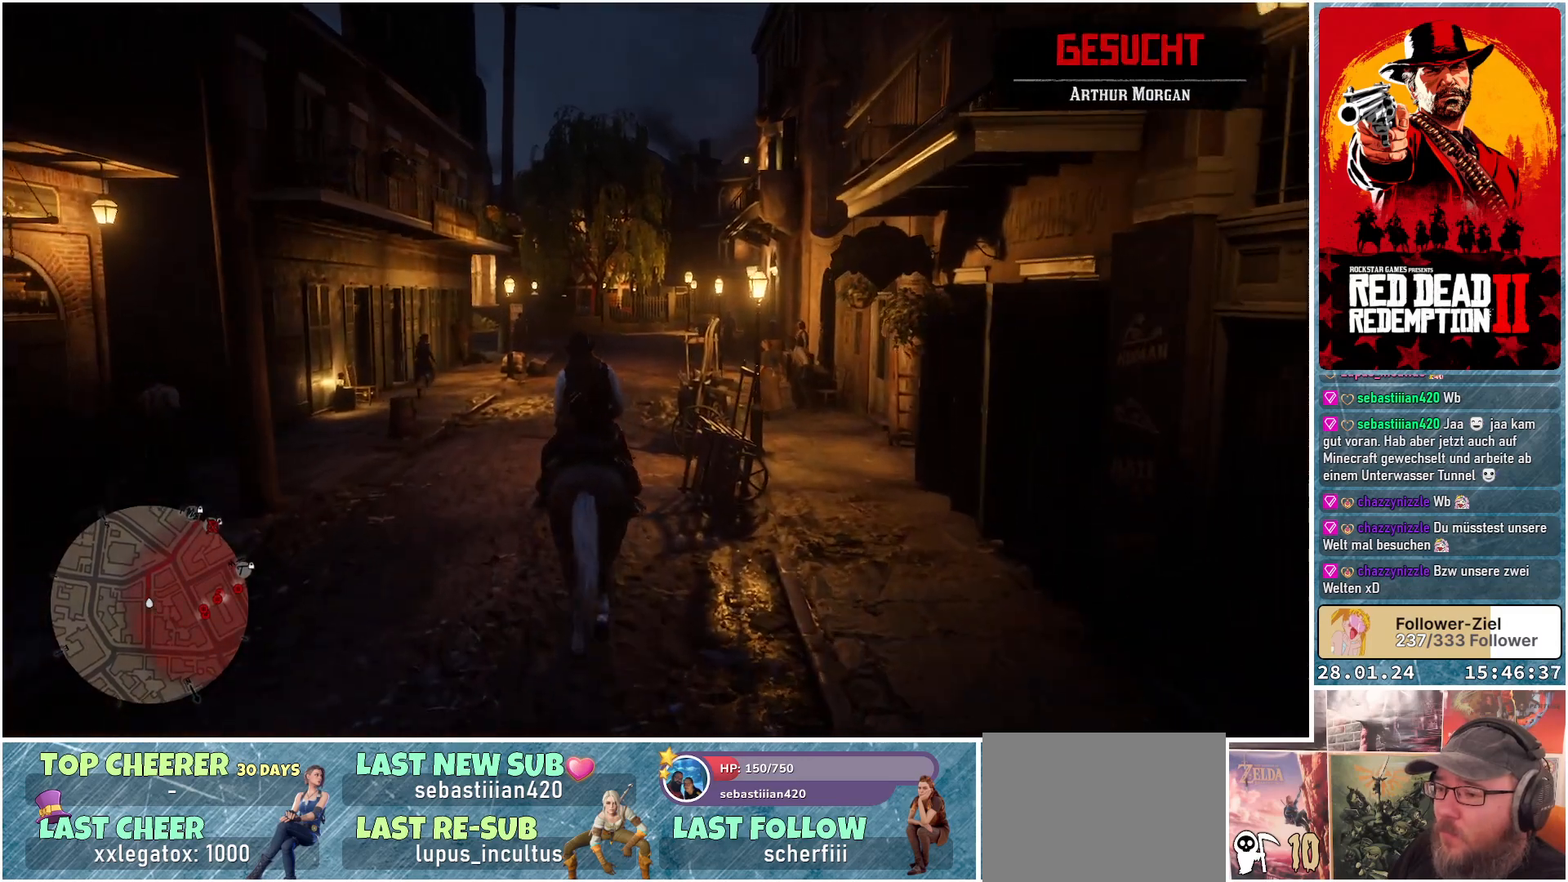
{"buttons": ["A"], "left_stick": "right", "right_stick": "center", "events": [[418, "left_stick", "right"]]}
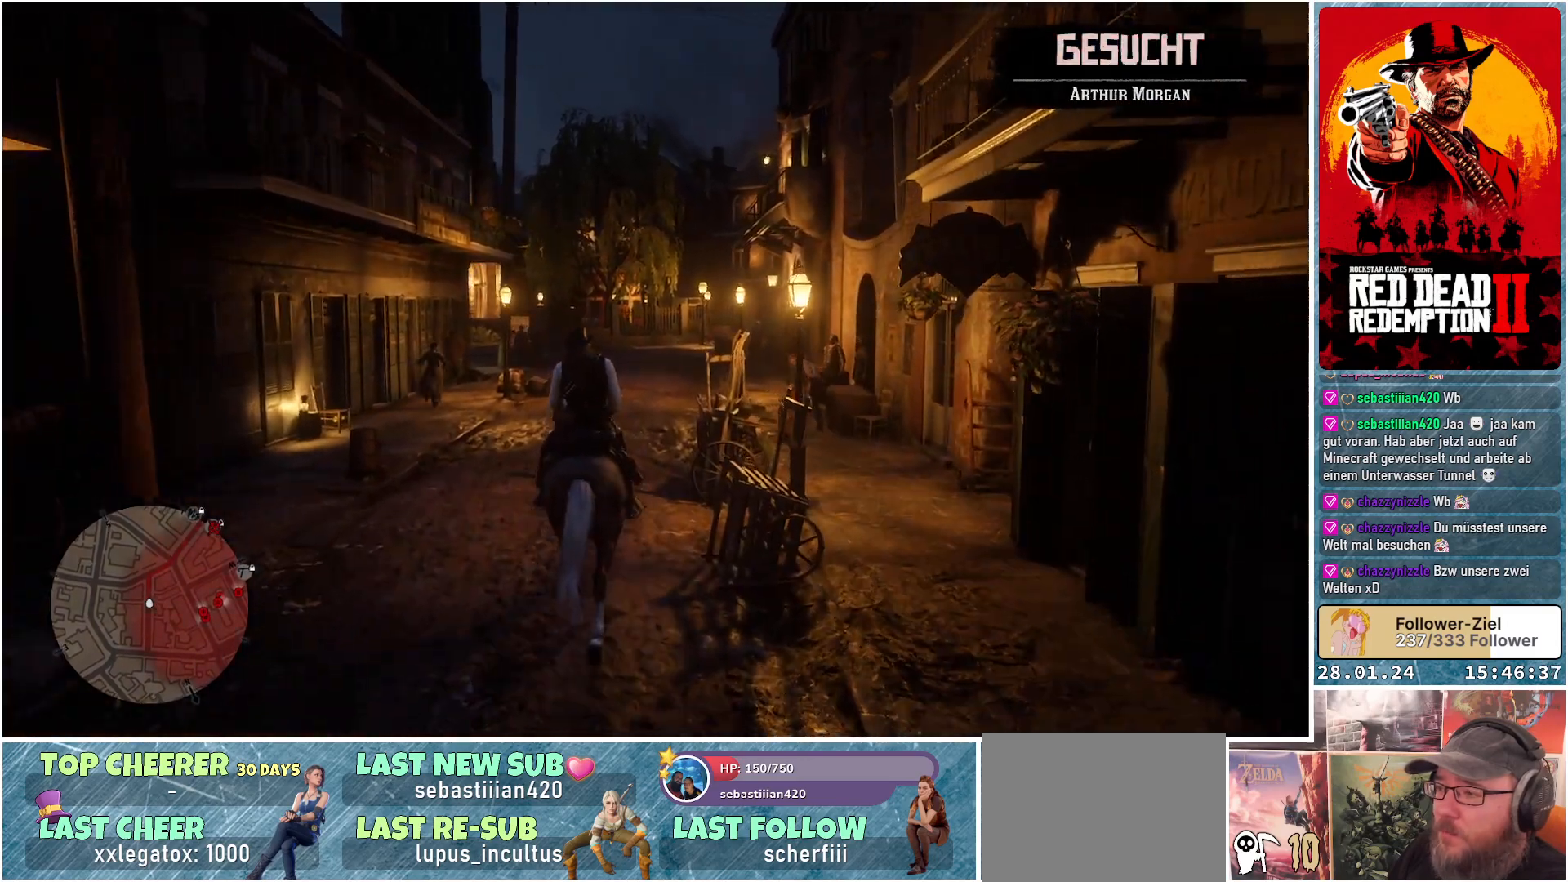
{"buttons": ["A"], "left_stick": "center", "right_stick": "center", "events": [[133, "left_stick", "center"]]}
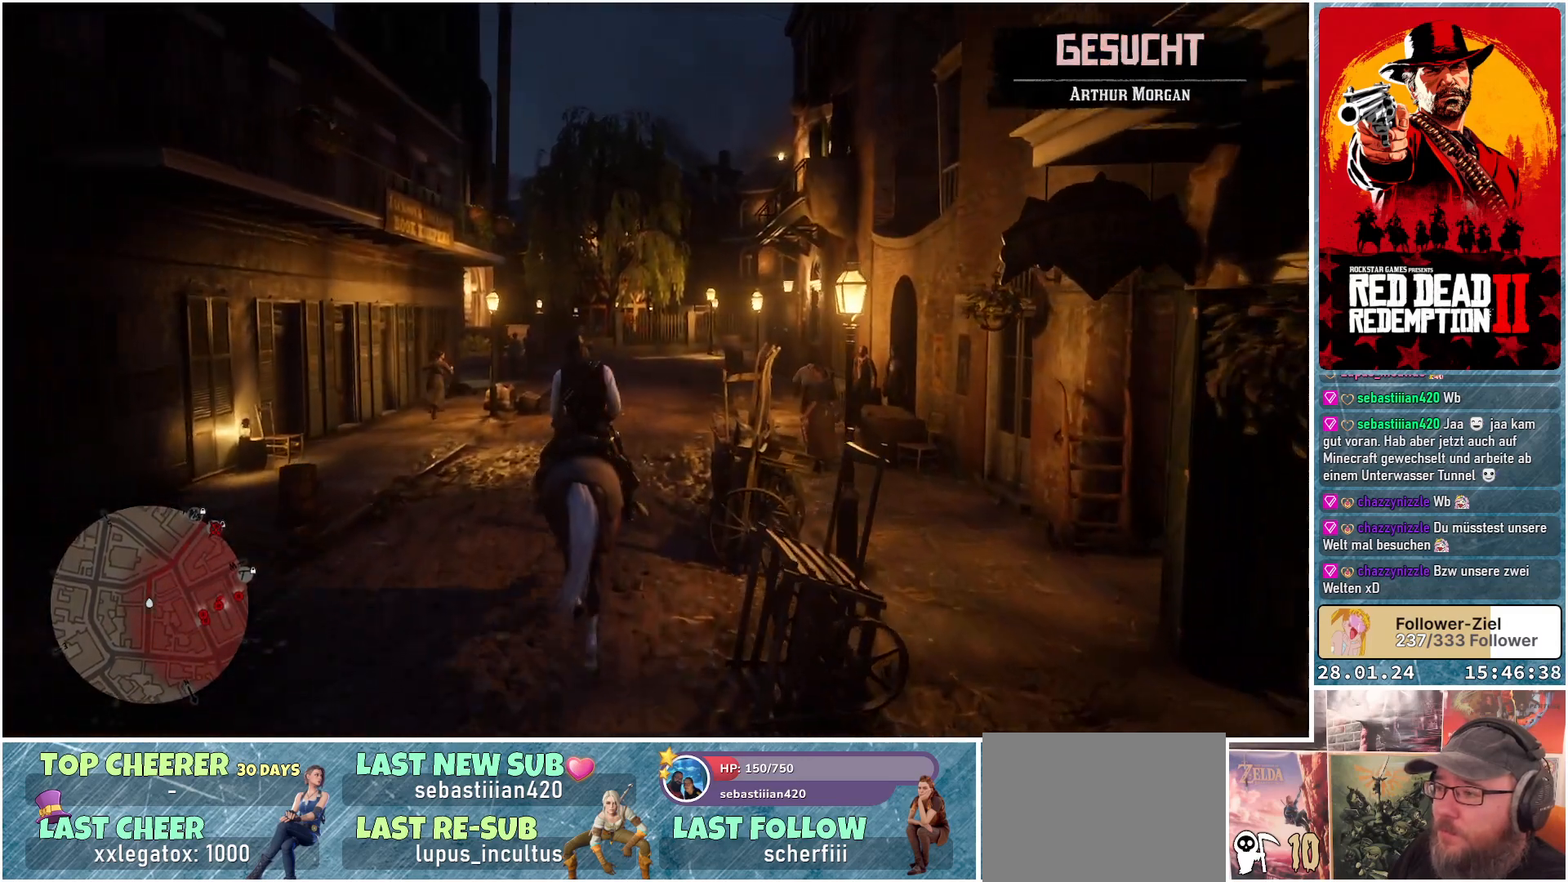
{"buttons": ["A"], "left_stick": "center", "right_stick": "center", "events": []}
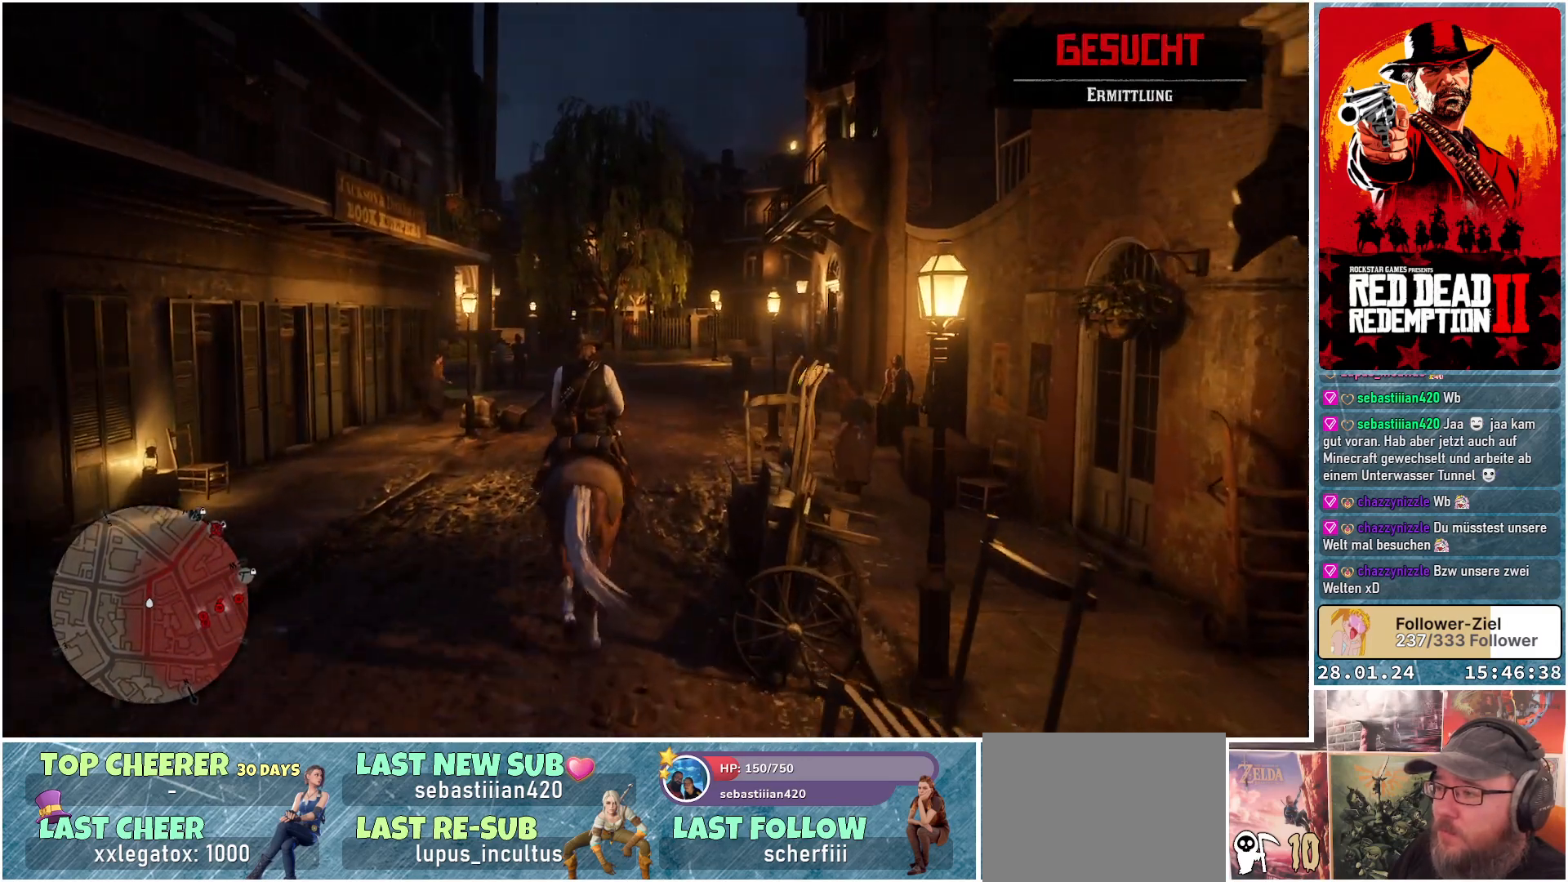
{"buttons": ["A"], "left_stick": "center", "right_stick": "center", "events": []}
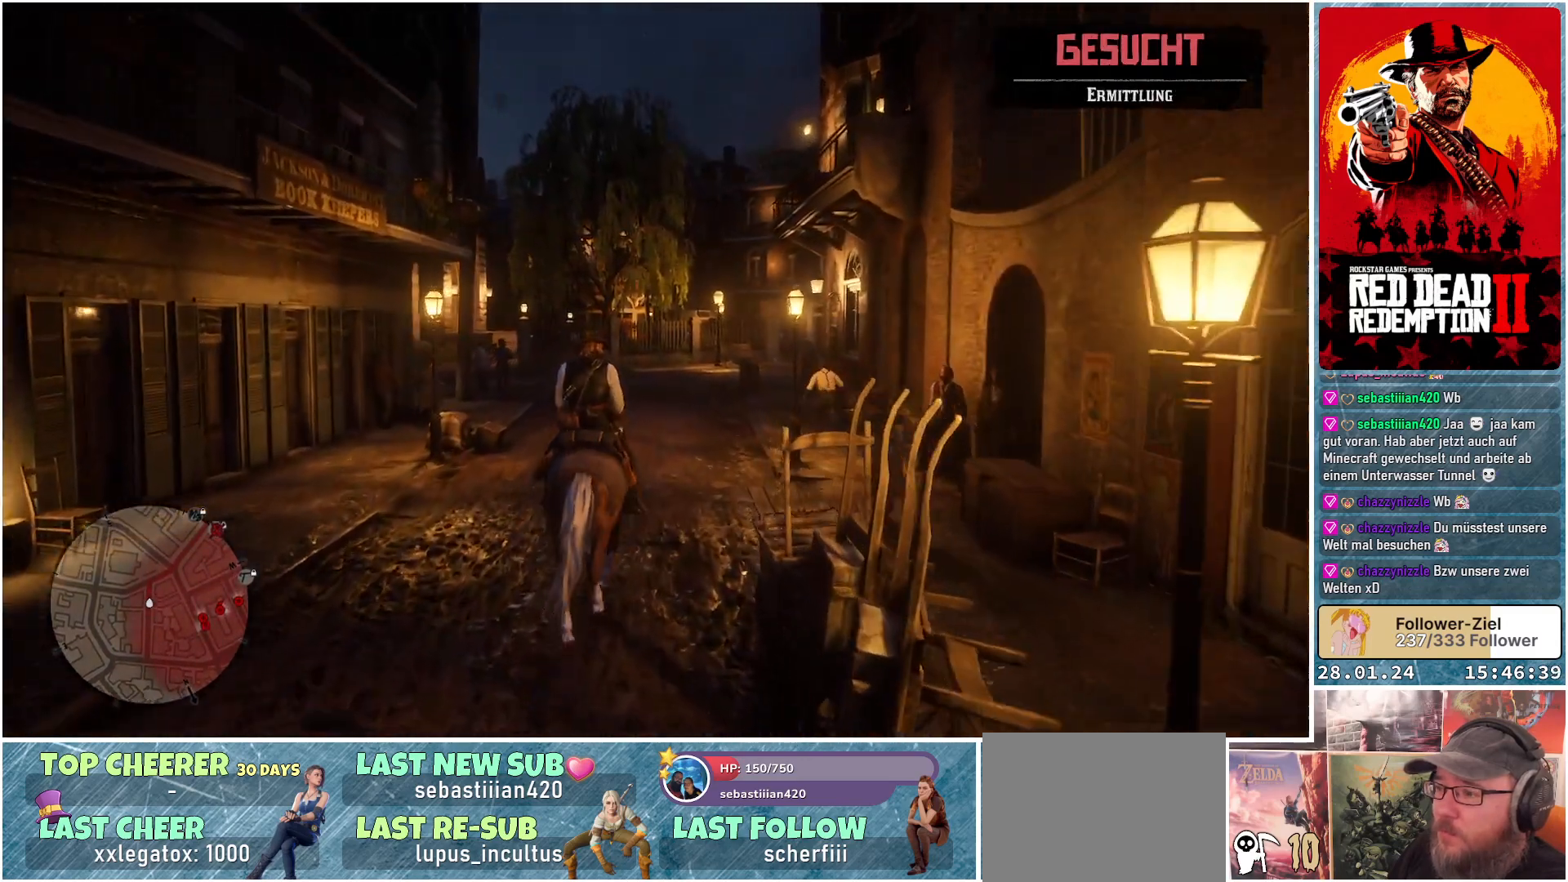
{"buttons": ["A"], "left_stick": "center", "right_stick": "center", "events": []}
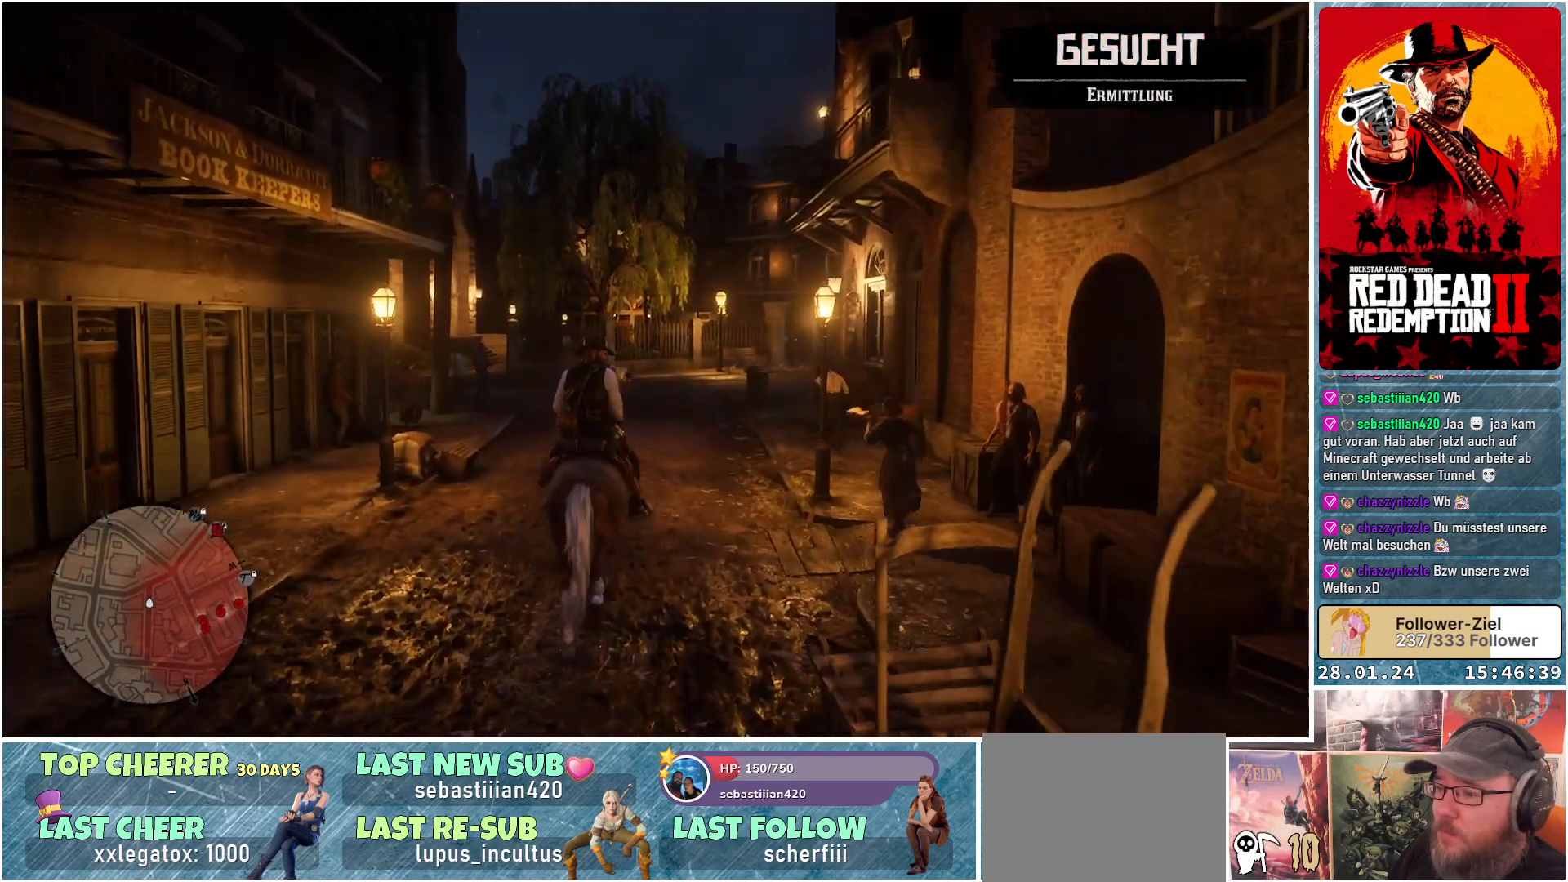
{"buttons": ["A"], "left_stick": "center", "right_stick": "center", "events": []}
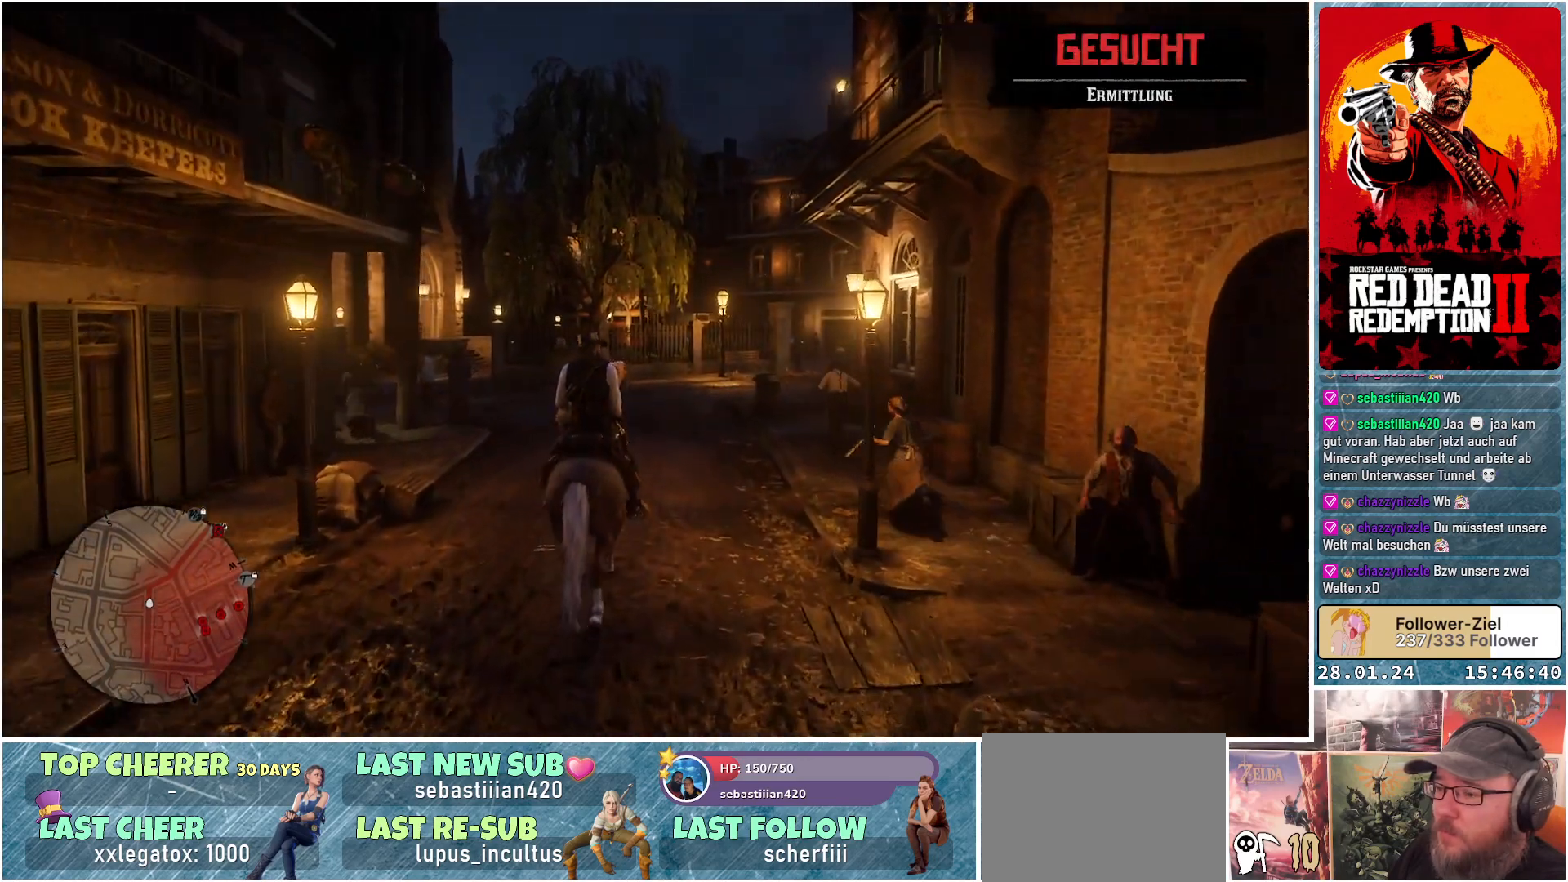
{"buttons": ["A"], "left_stick": "center", "right_stick": "center", "events": [[217, "left_stick", "right"], [501, "left_stick", "center"]]}
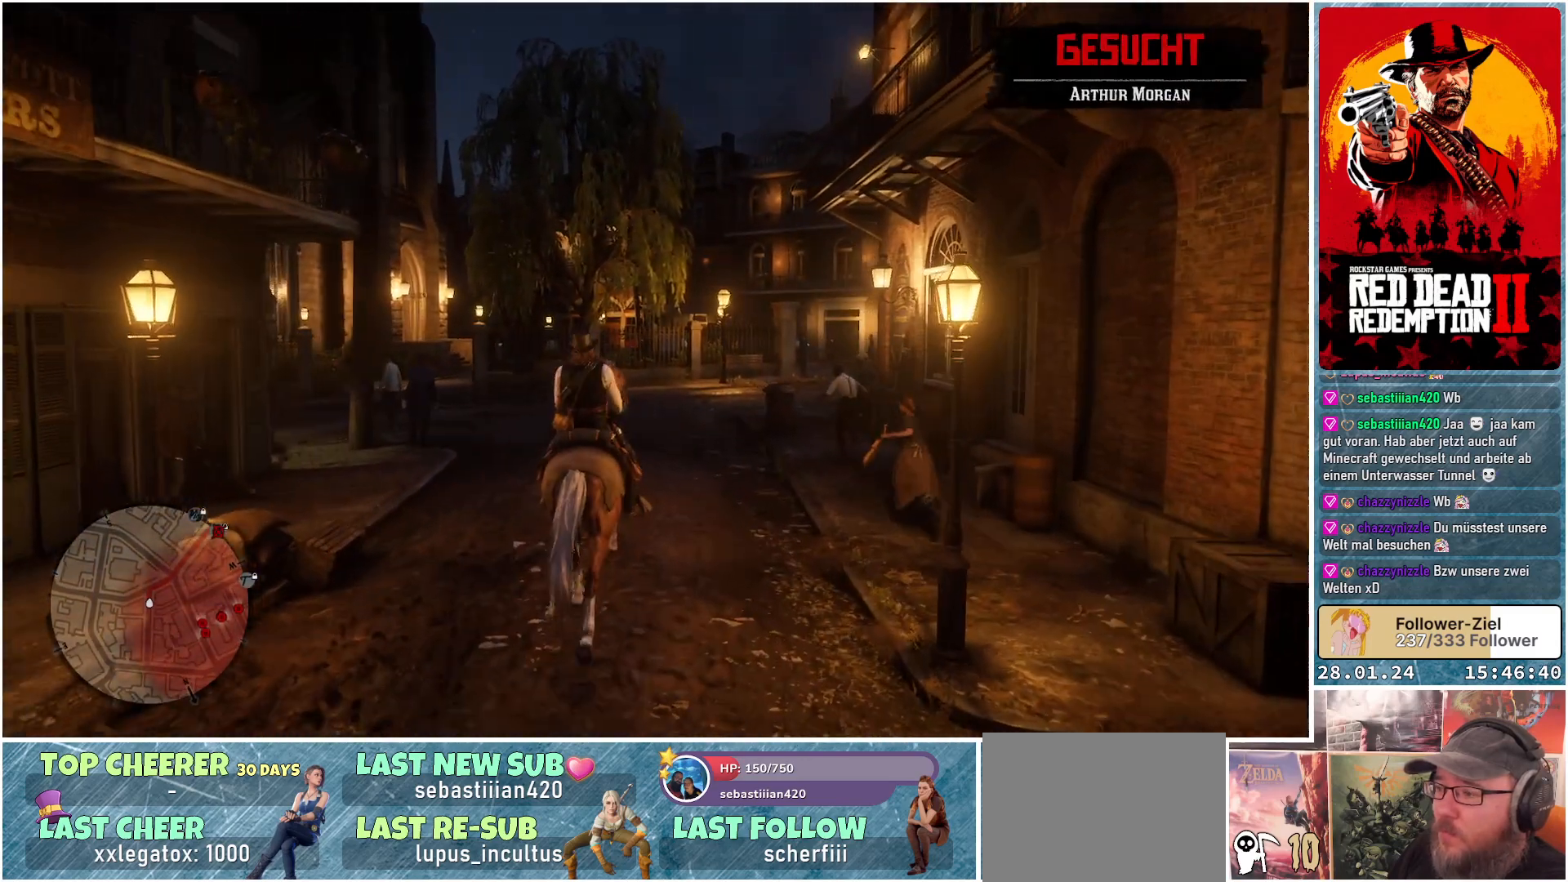
{"buttons": ["A"], "left_stick": "center", "right_stick": "center", "events": []}
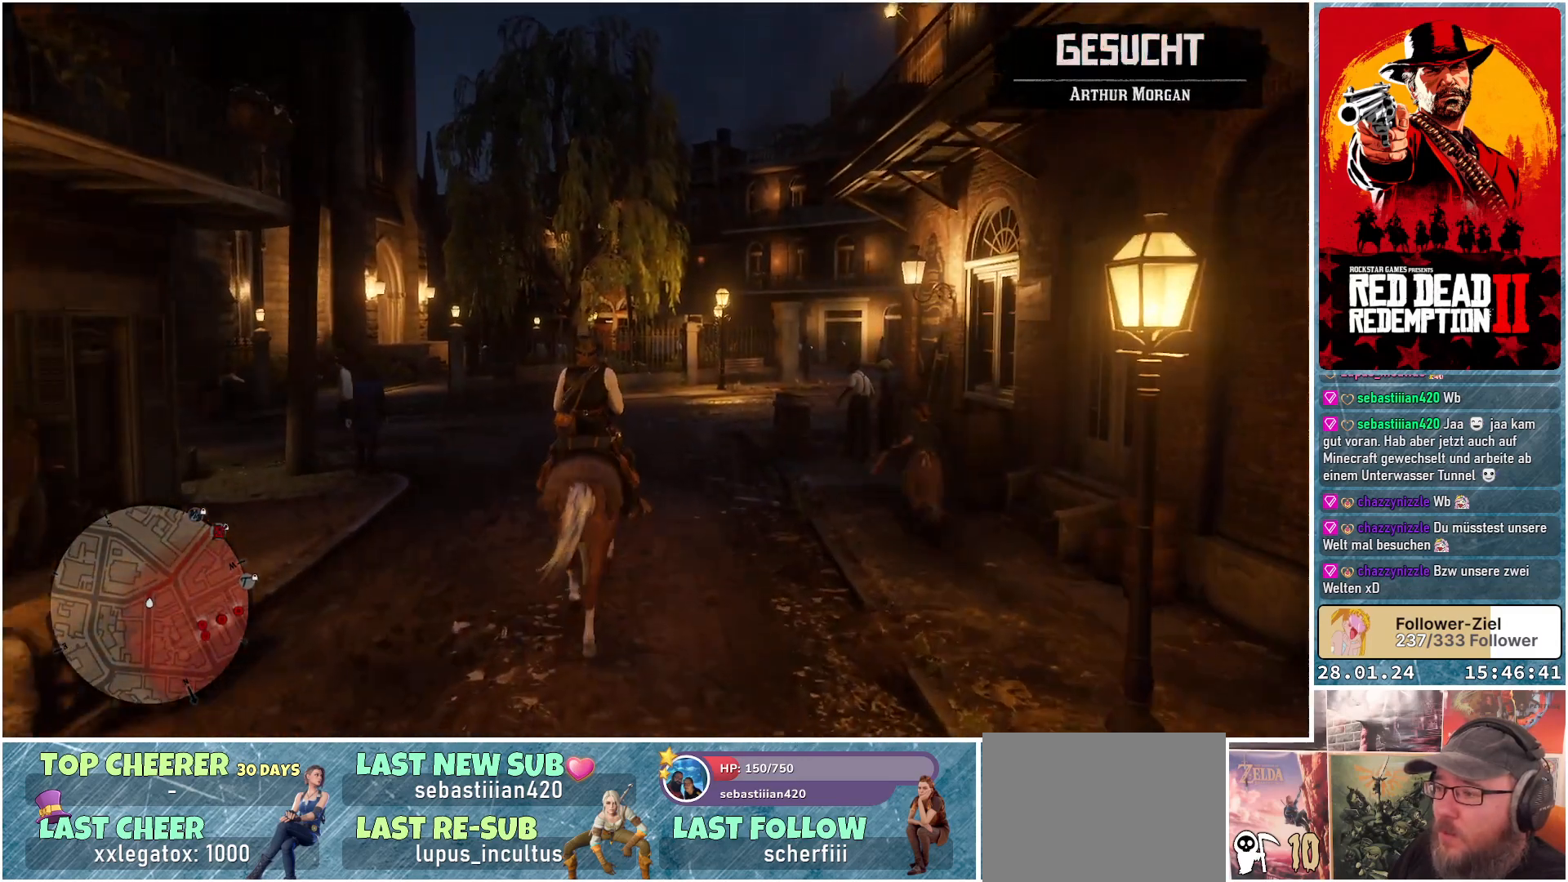
{"buttons": ["A"], "left_stick": "center", "right_stick": "center", "events": []}